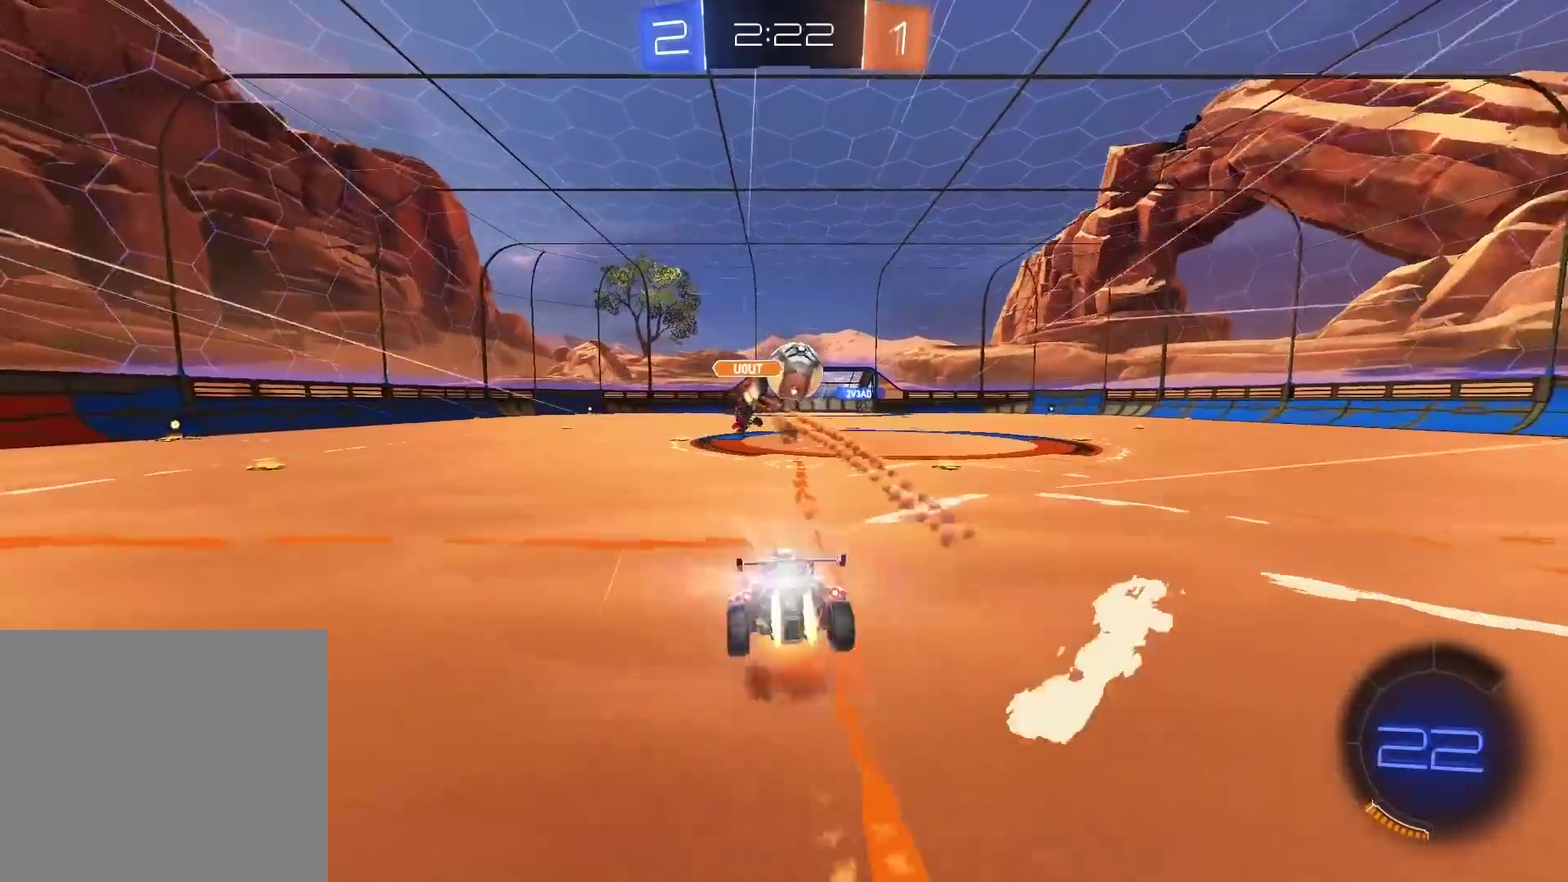
Gameplay with a controller (PlayStation layout); each line is a JSON object with the inputs held at the frame after it. "events" lists button and stick changes between this image and that frame as [ms after this image, input, new state], when the widget could be followed in between. Not read: R1.
{"buttons": ["R2"], "left_stick": "center", "right_stick": "center"}
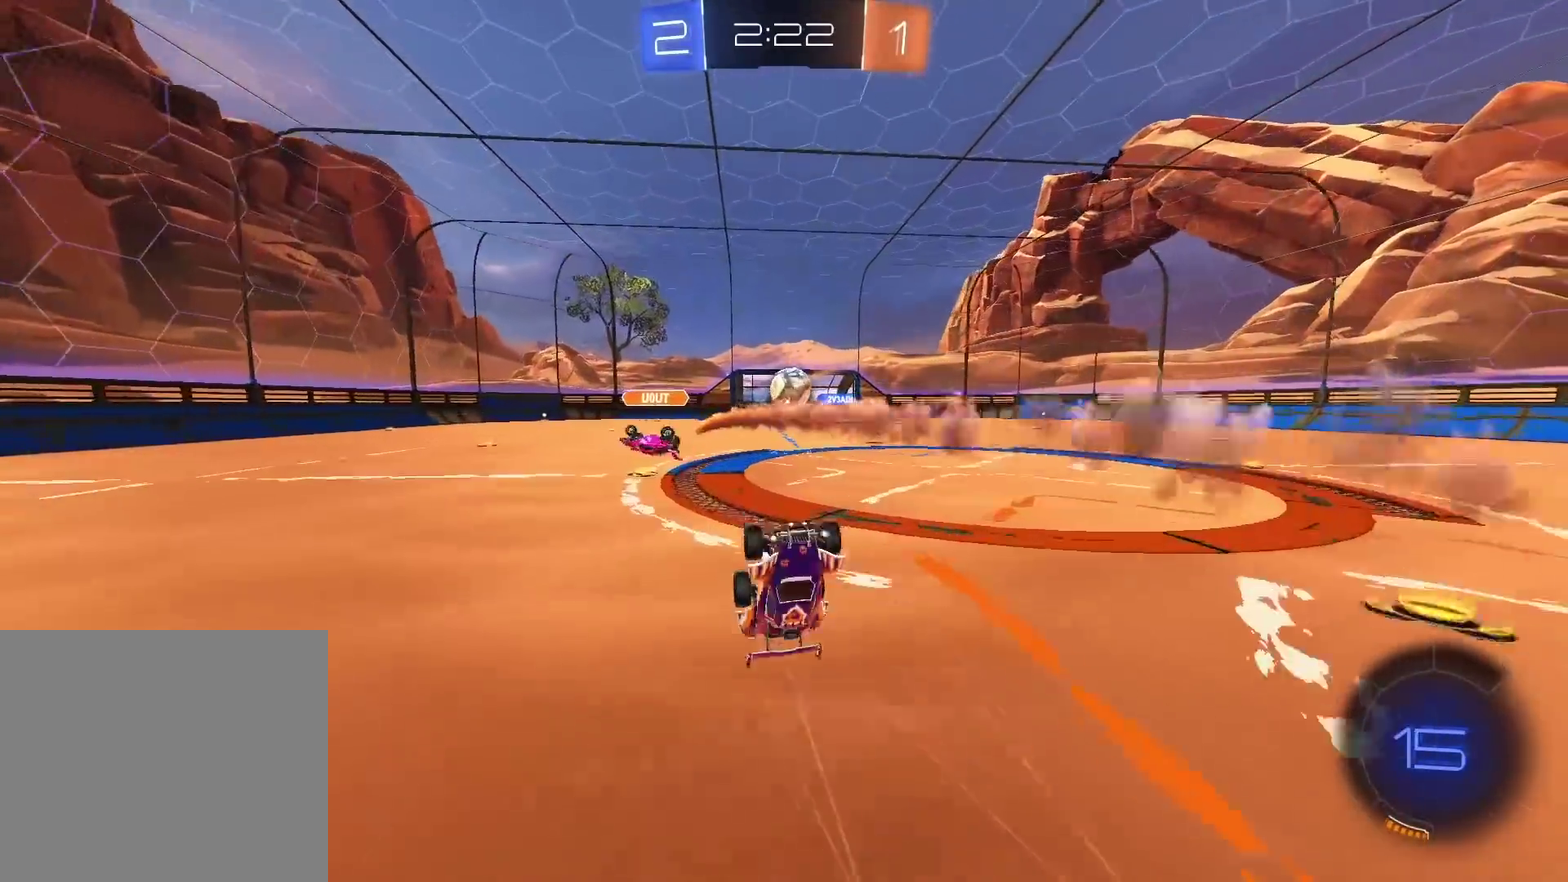
{"buttons": ["R2"], "left_stick": "center", "right_stick": "center", "events": []}
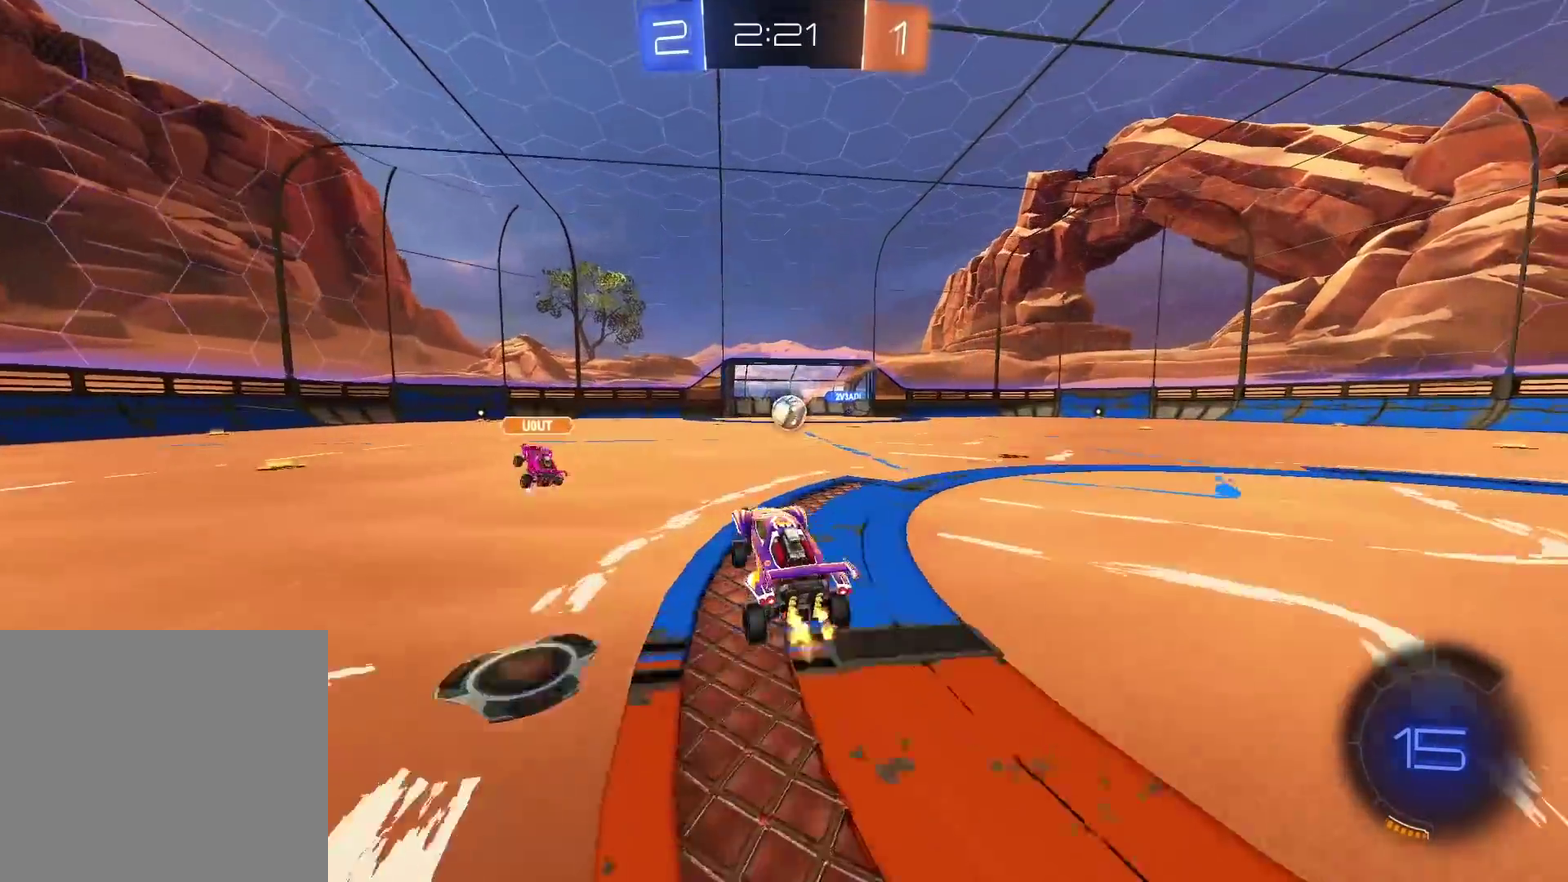
{"buttons": ["CROSS", "R2"], "left_stick": "up", "right_stick": "center", "events": [[17, "left_stick", "left"], [283, "left_stick", "up"], [300, "CROSS", "down"]]}
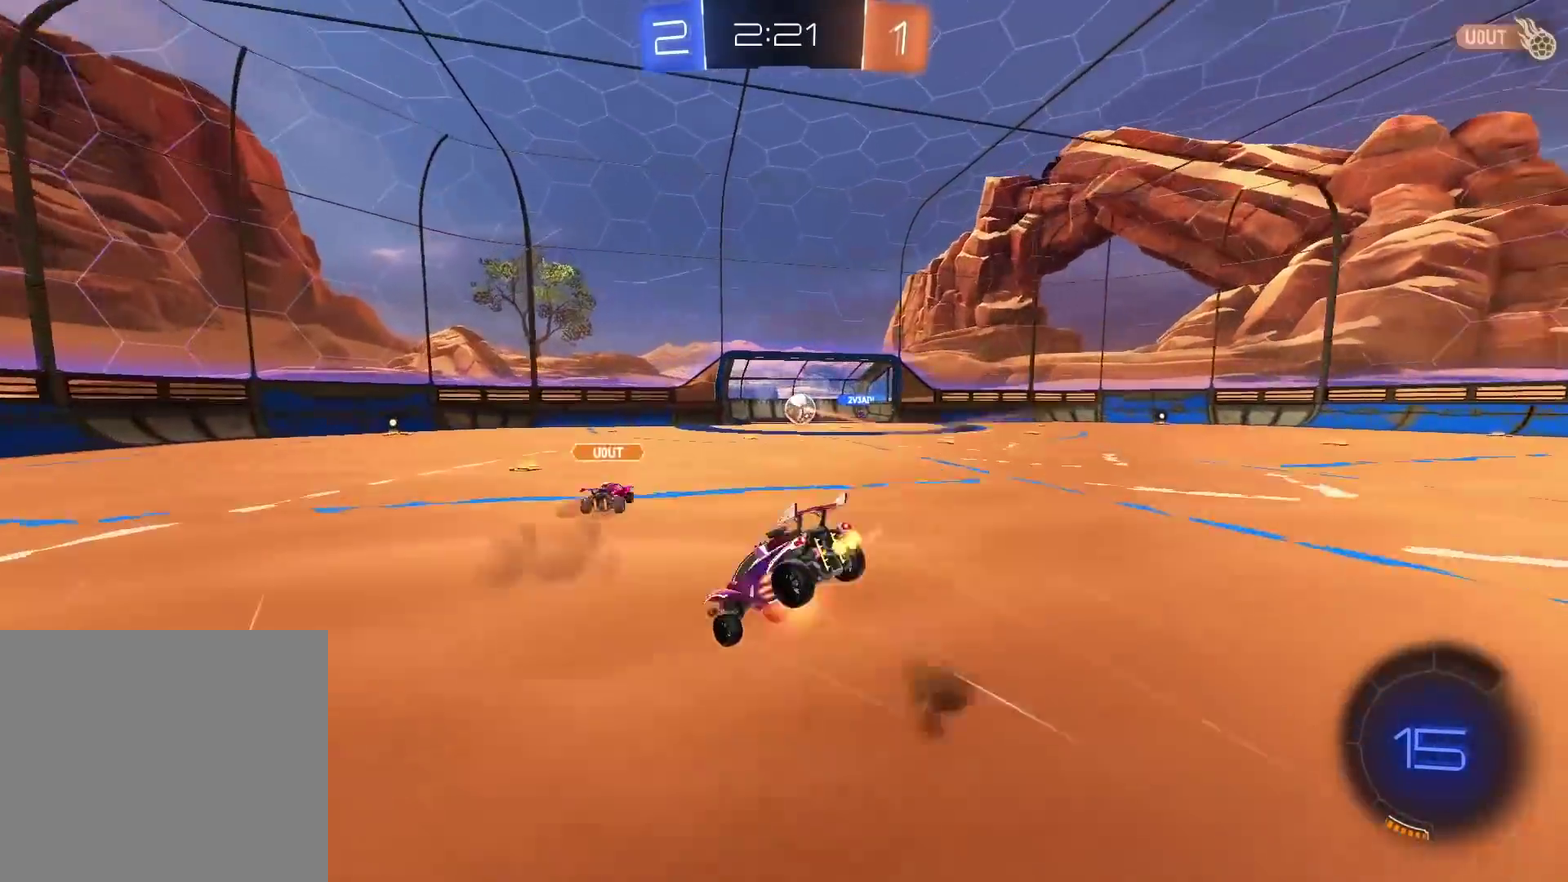
{"buttons": ["R2"], "left_stick": "center", "right_stick": "center", "events": [[50, "CROSS", "up"], [100, "left_stick", "center"], [150, "R2", "up"], [467, "R2", "down"]]}
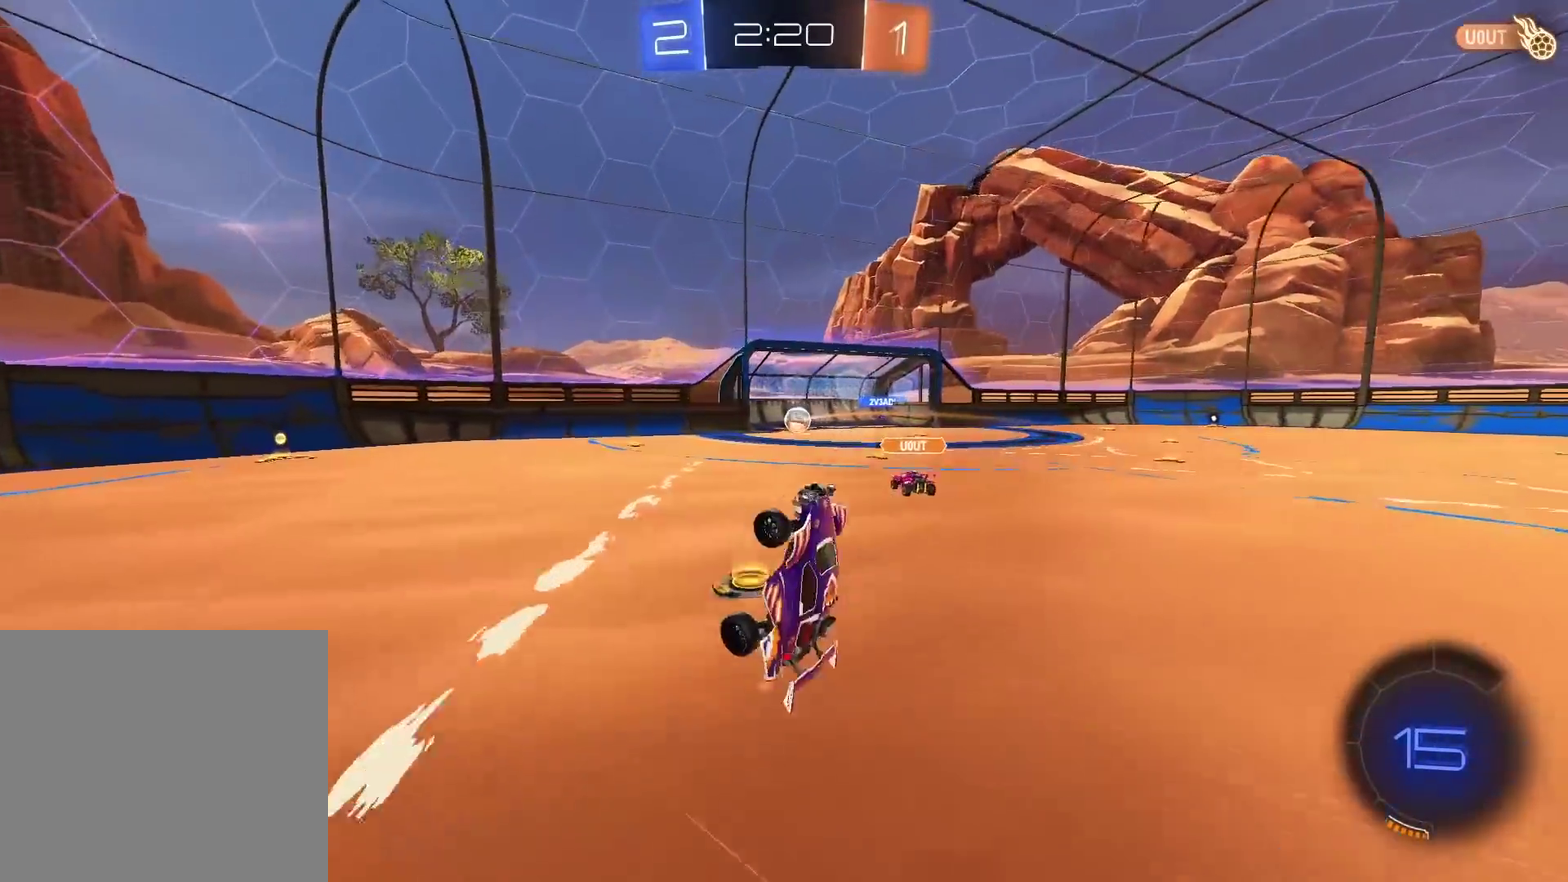
{"buttons": ["R2"], "left_stick": "center", "right_stick": "center", "events": [[133, "left_stick", "up-right"], [200, "left_stick", "center"]]}
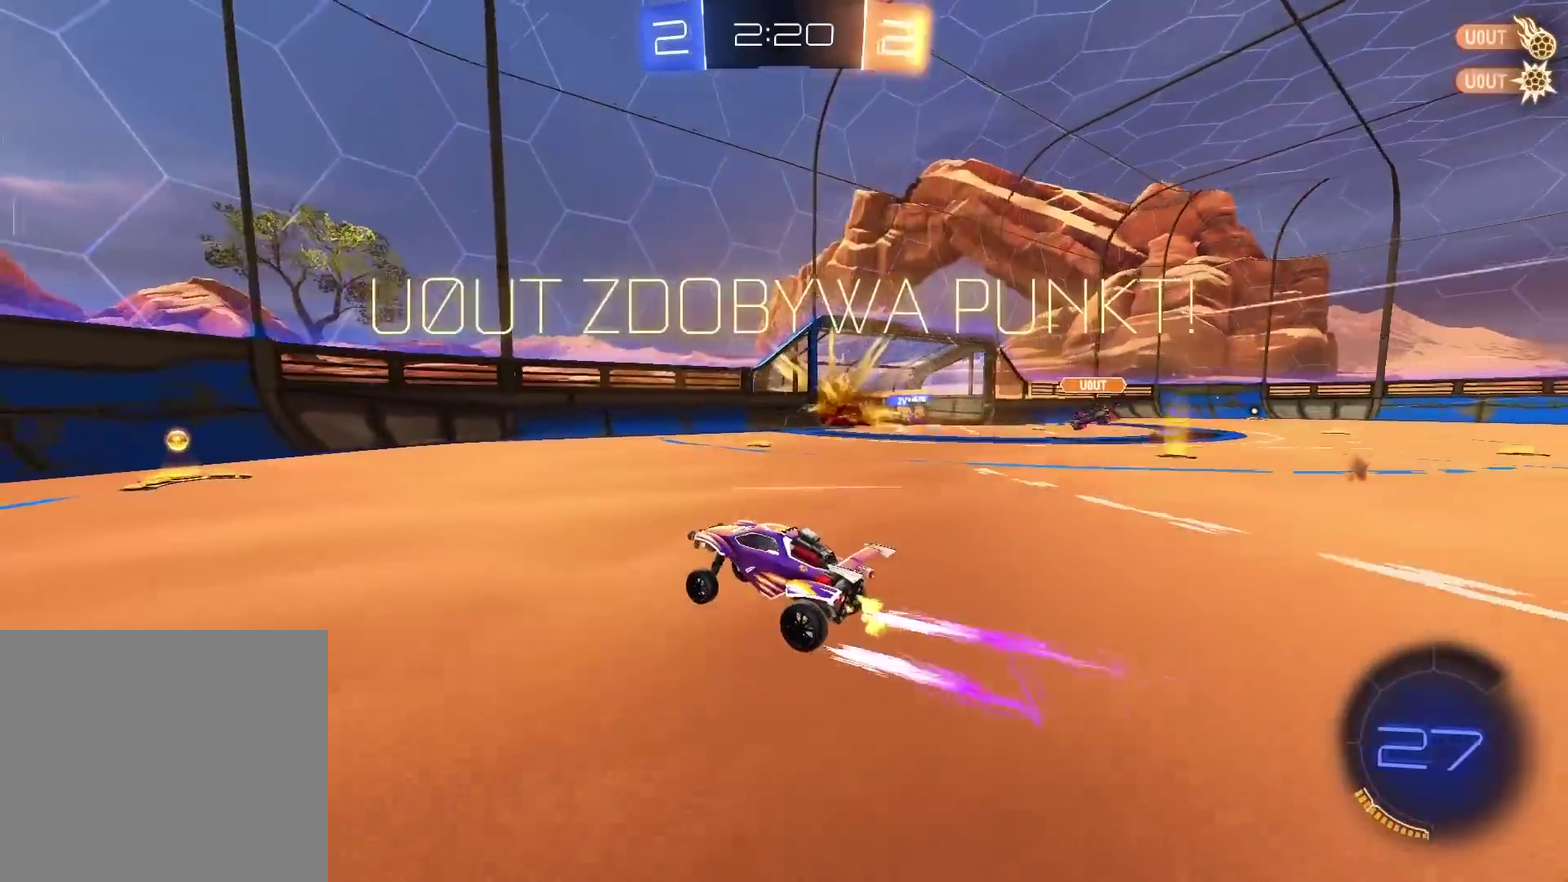
{"buttons": ["R2"], "left_stick": "center", "right_stick": "center", "events": [[433, "left_stick", "left"], [483, "left_stick", "center"]]}
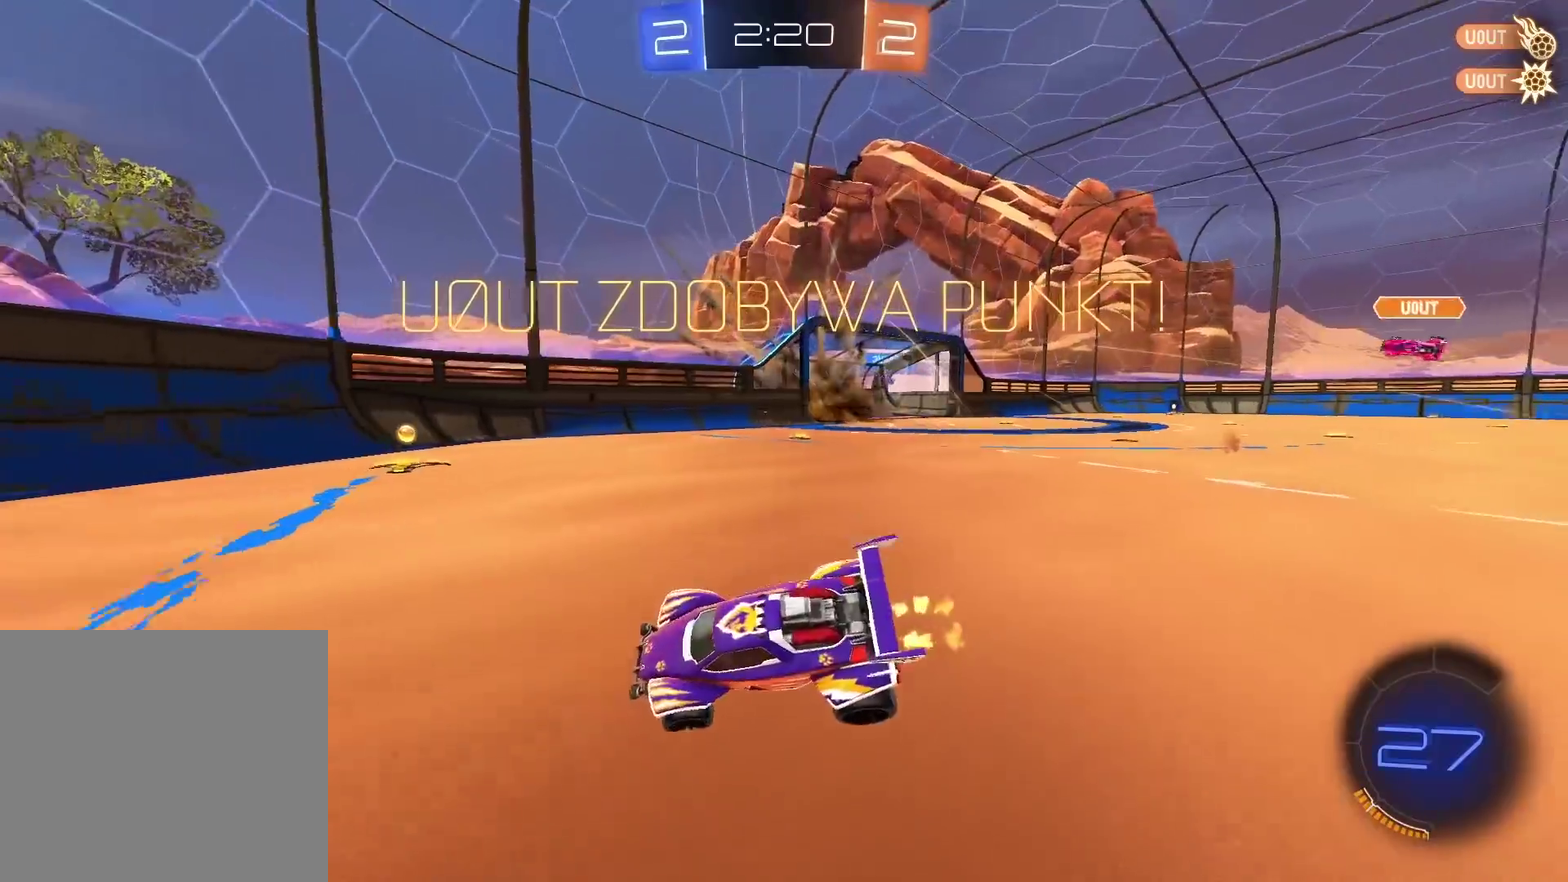
{"buttons": ["R2"], "left_stick": "right", "right_stick": "center", "events": [[350, "left_stick", "right"]]}
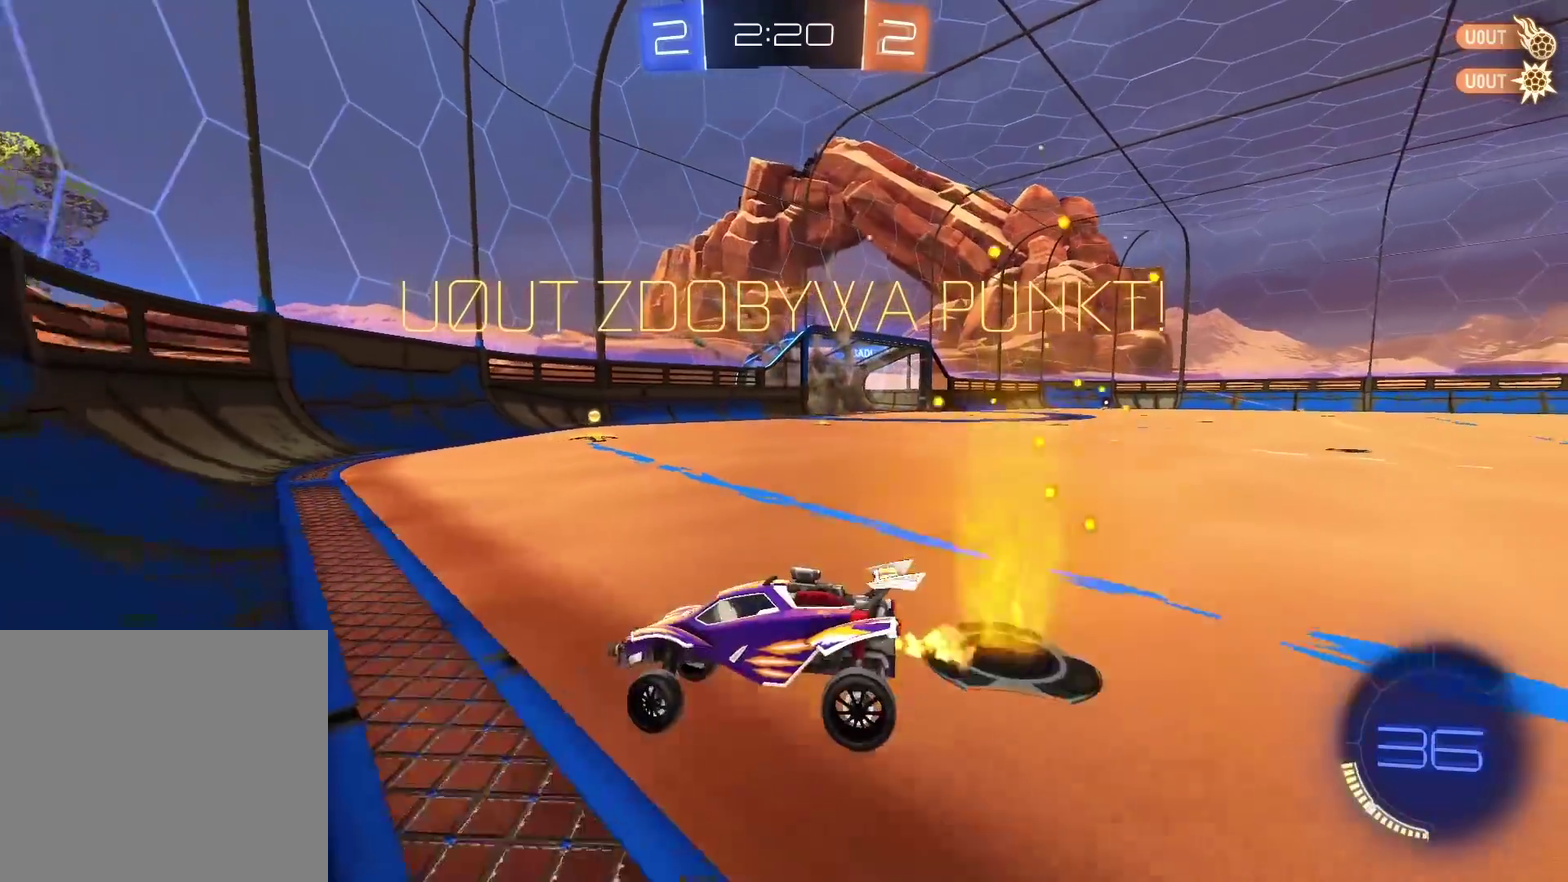
{"buttons": ["R2"], "left_stick": "right", "right_stick": "right", "events": [[333, "right_stick", "right"]]}
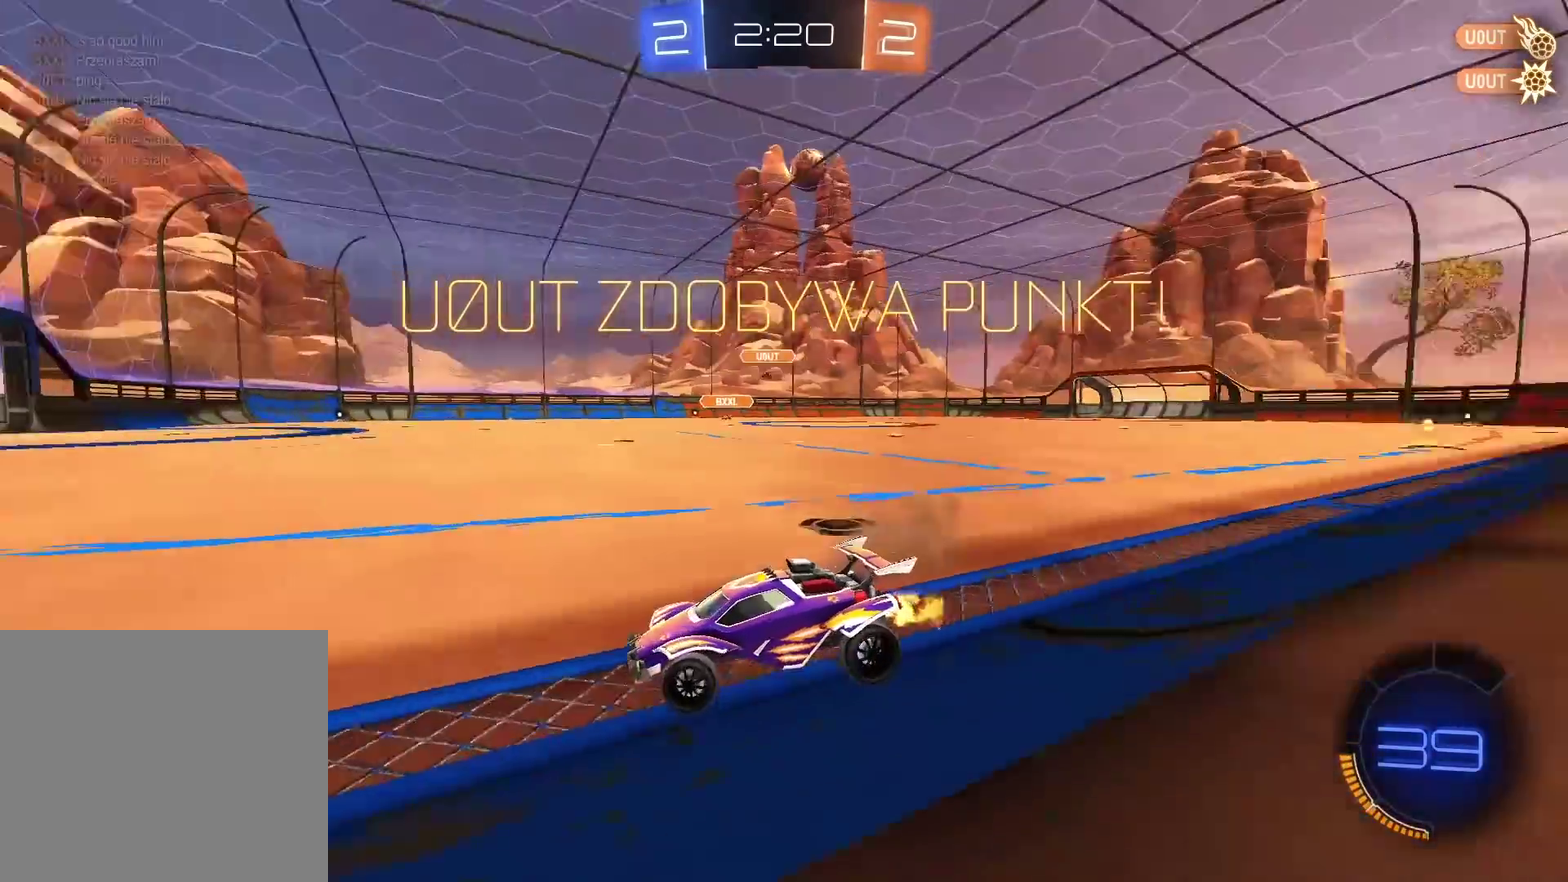
{"buttons": [], "left_stick": "center", "right_stick": "center", "events": [[233, "right_stick", "center"], [250, "left_stick", "center"], [467, "R2", "up"]]}
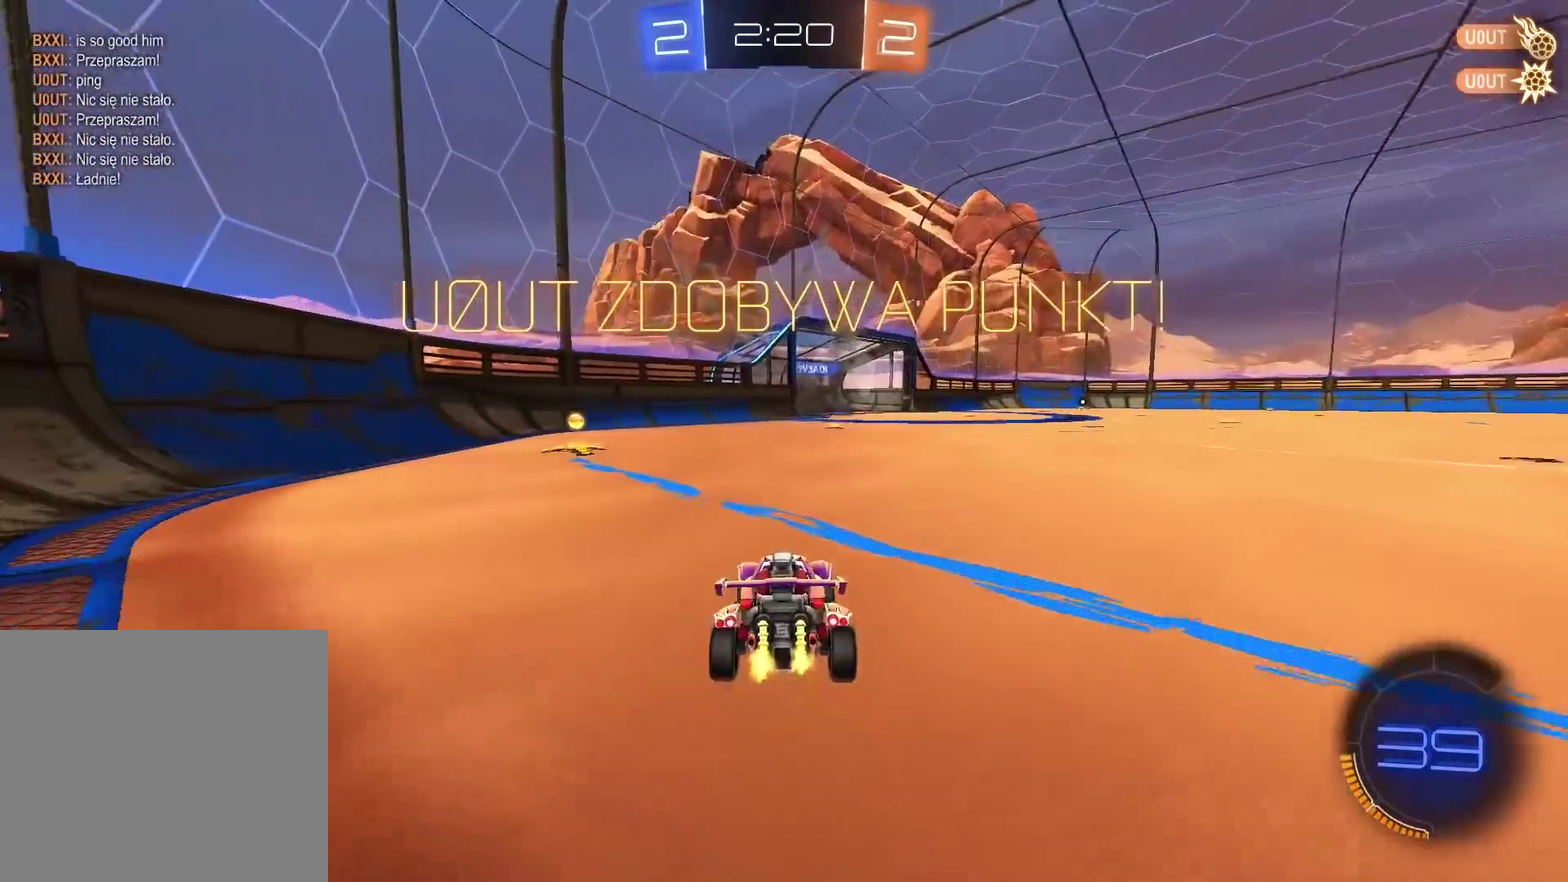
{"buttons": [], "left_stick": "center", "right_stick": "center", "events": []}
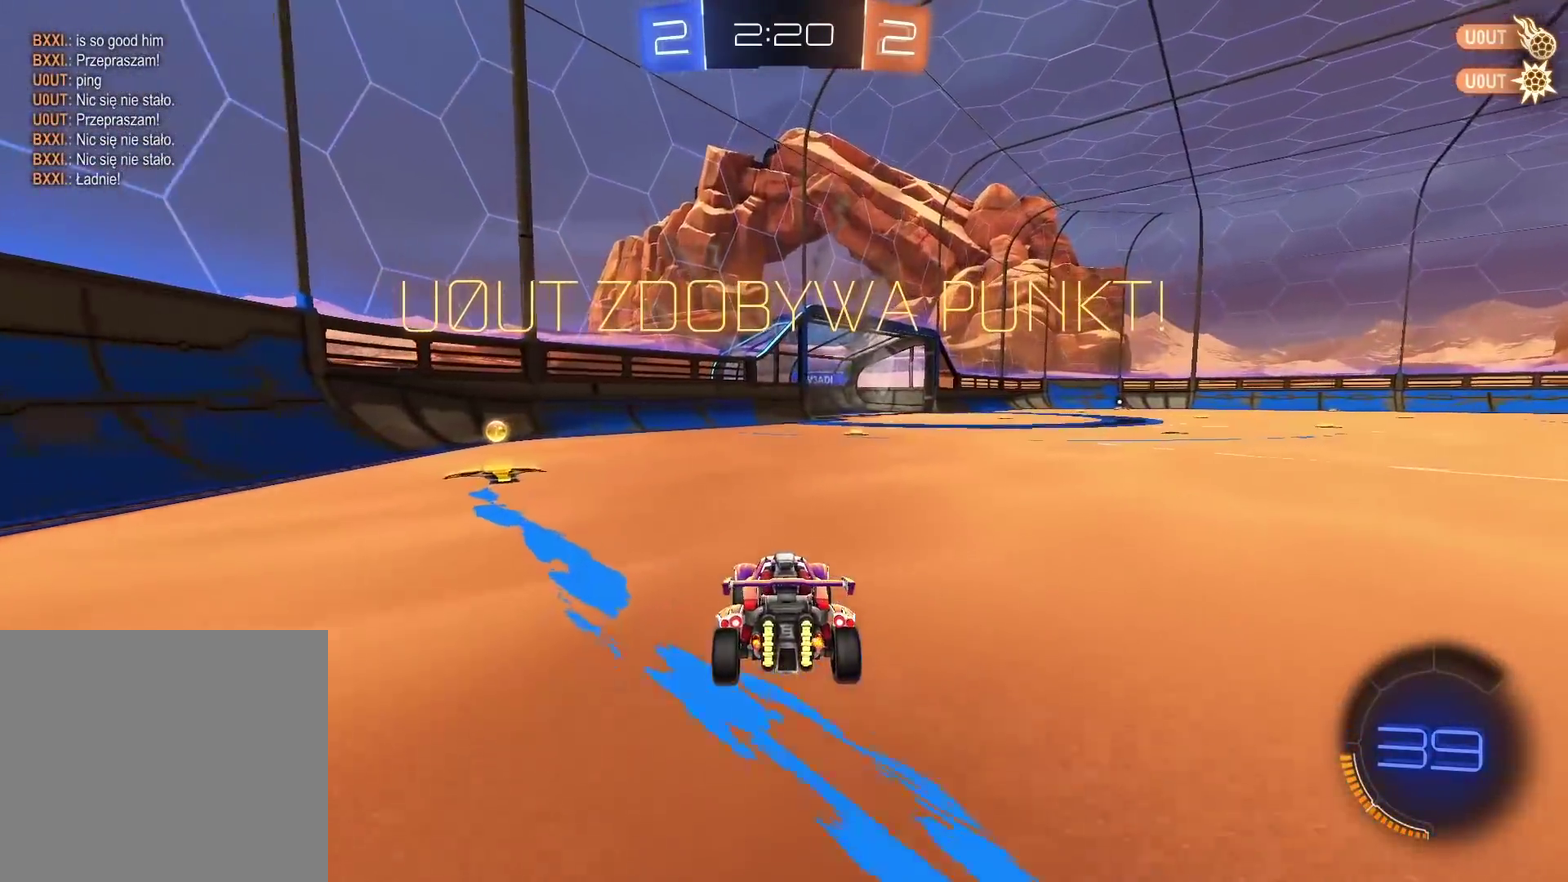
{"buttons": [], "left_stick": "center", "right_stick": "center", "events": []}
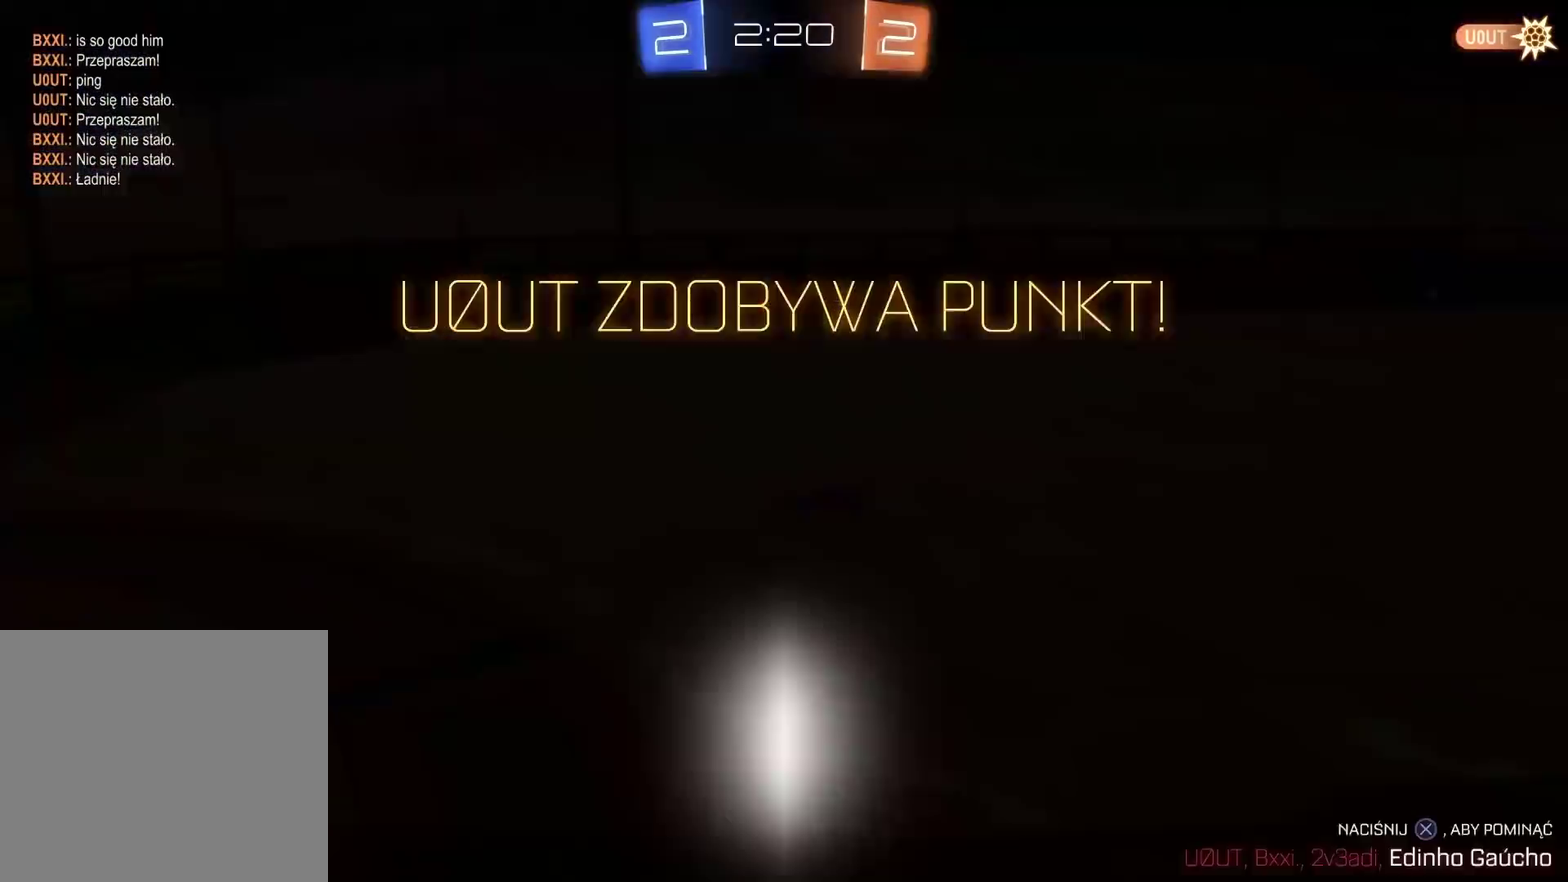
{"buttons": [], "left_stick": "center", "right_stick": "center", "events": []}
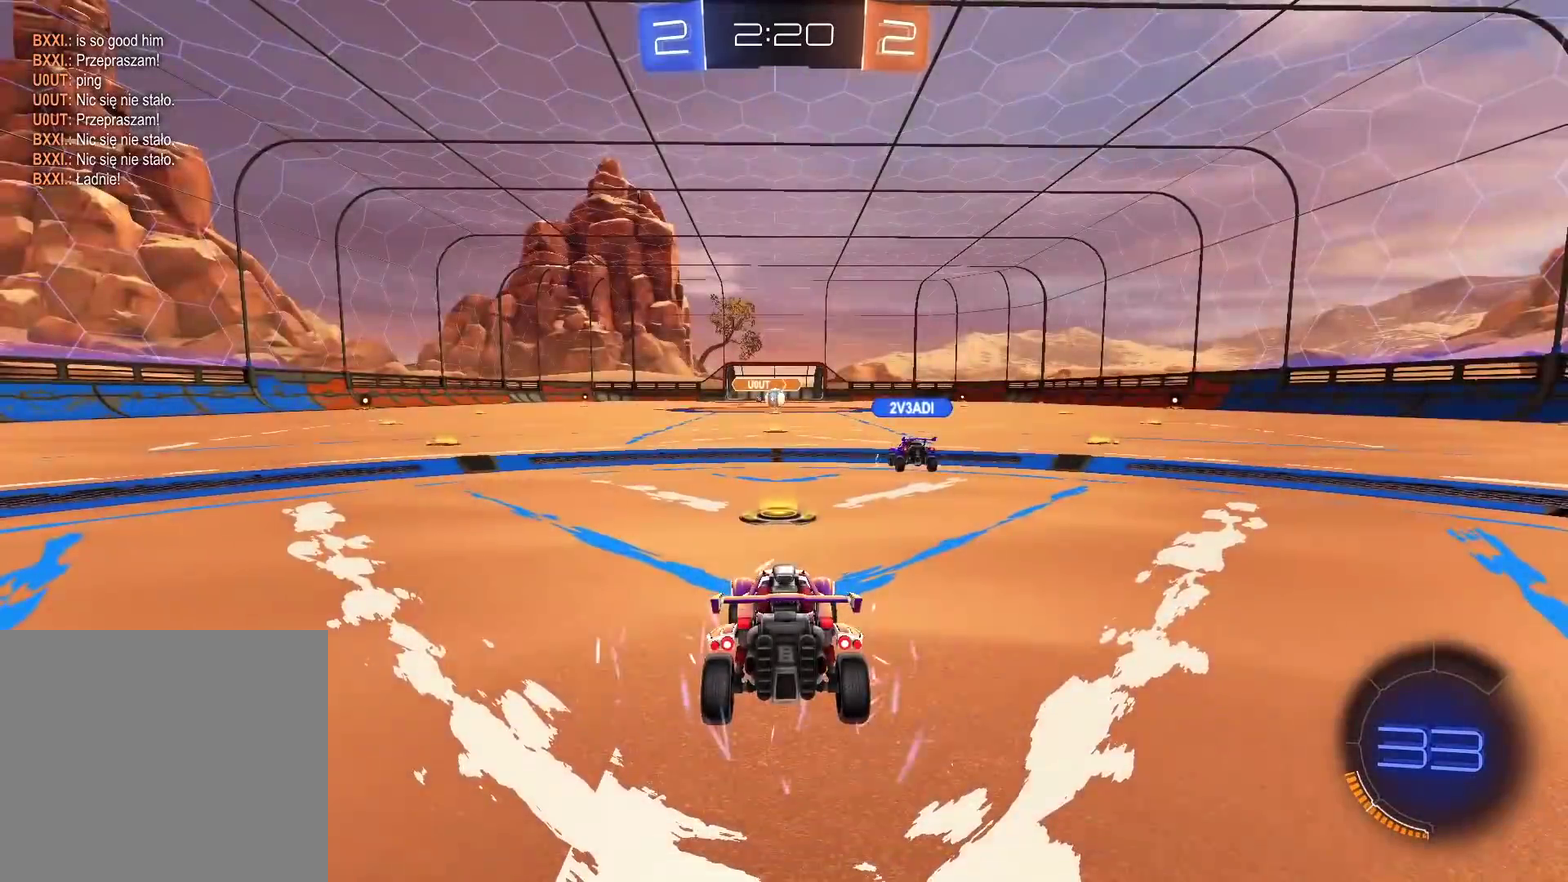
{"buttons": ["SELECT"], "left_stick": "center", "right_stick": "left", "events": [[317, "right_stick", "down-right"], [350, "SELECT", "down"], [467, "right_stick", "left"]]}
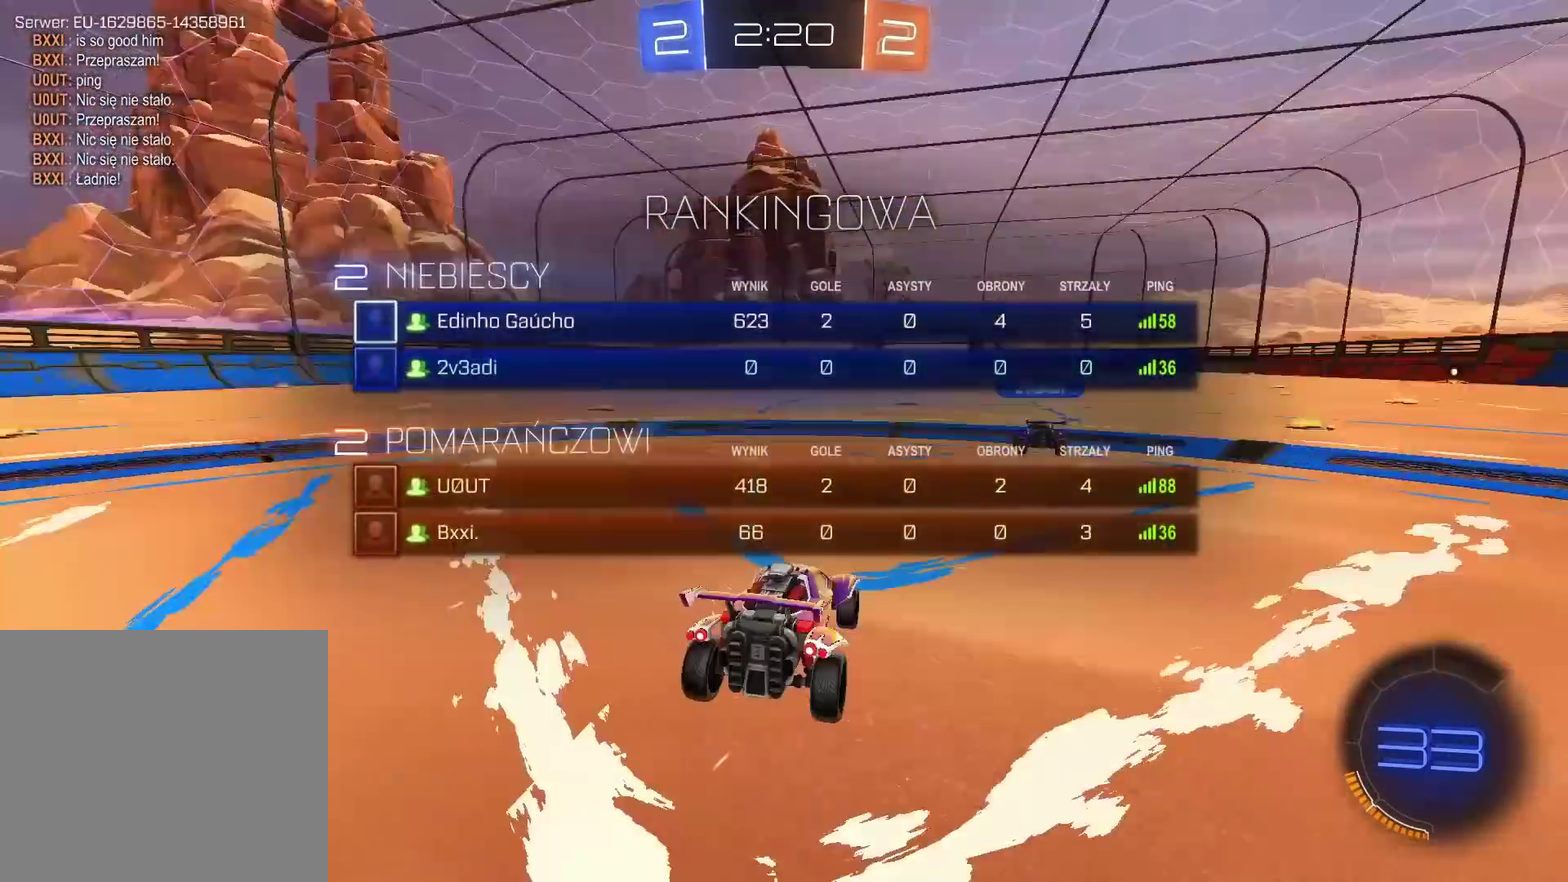
{"buttons": ["TRIANGLE", "R2"], "left_stick": "center", "right_stick": "center", "events": [[33, "right_stick", "center"], [150, "R2", "down"], [233, "SELECT", "up"], [300, "TRIANGLE", "down"], [367, "TRIANGLE", "up"], [450, "TRIANGLE", "down"]]}
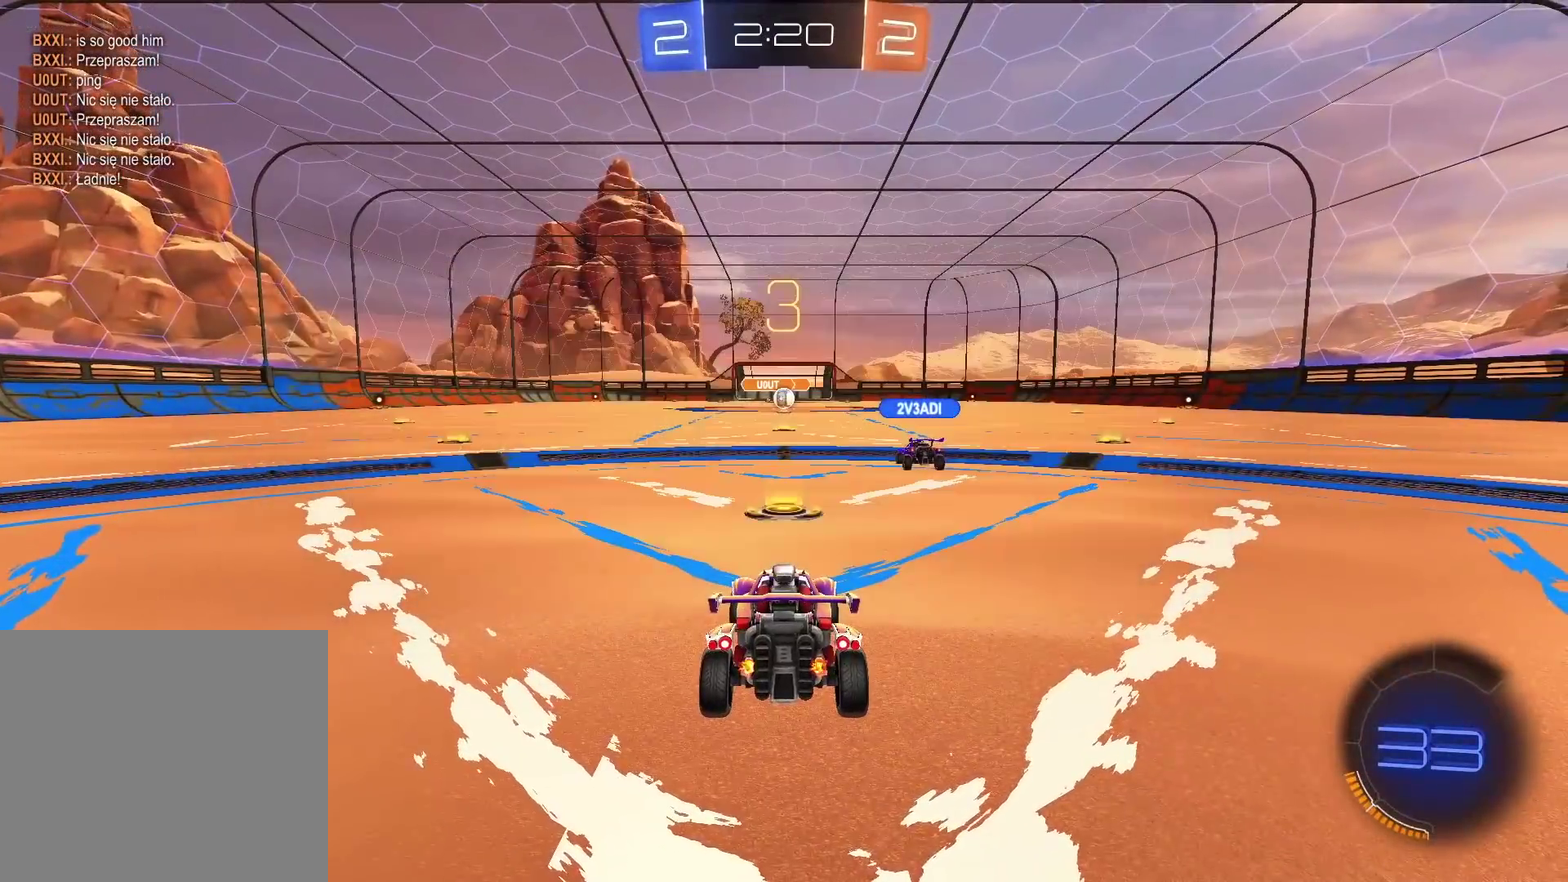
{"buttons": ["R2"], "left_stick": "center", "right_stick": "center", "events": [[17, "TRIANGLE", "up"], [100, "TRIANGLE", "down"], [167, "TRIANGLE", "up"], [233, "TRIANGLE", "down"], [317, "TRIANGLE", "up"], [367, "TRIANGLE", "down"], [433, "TRIANGLE", "up"]]}
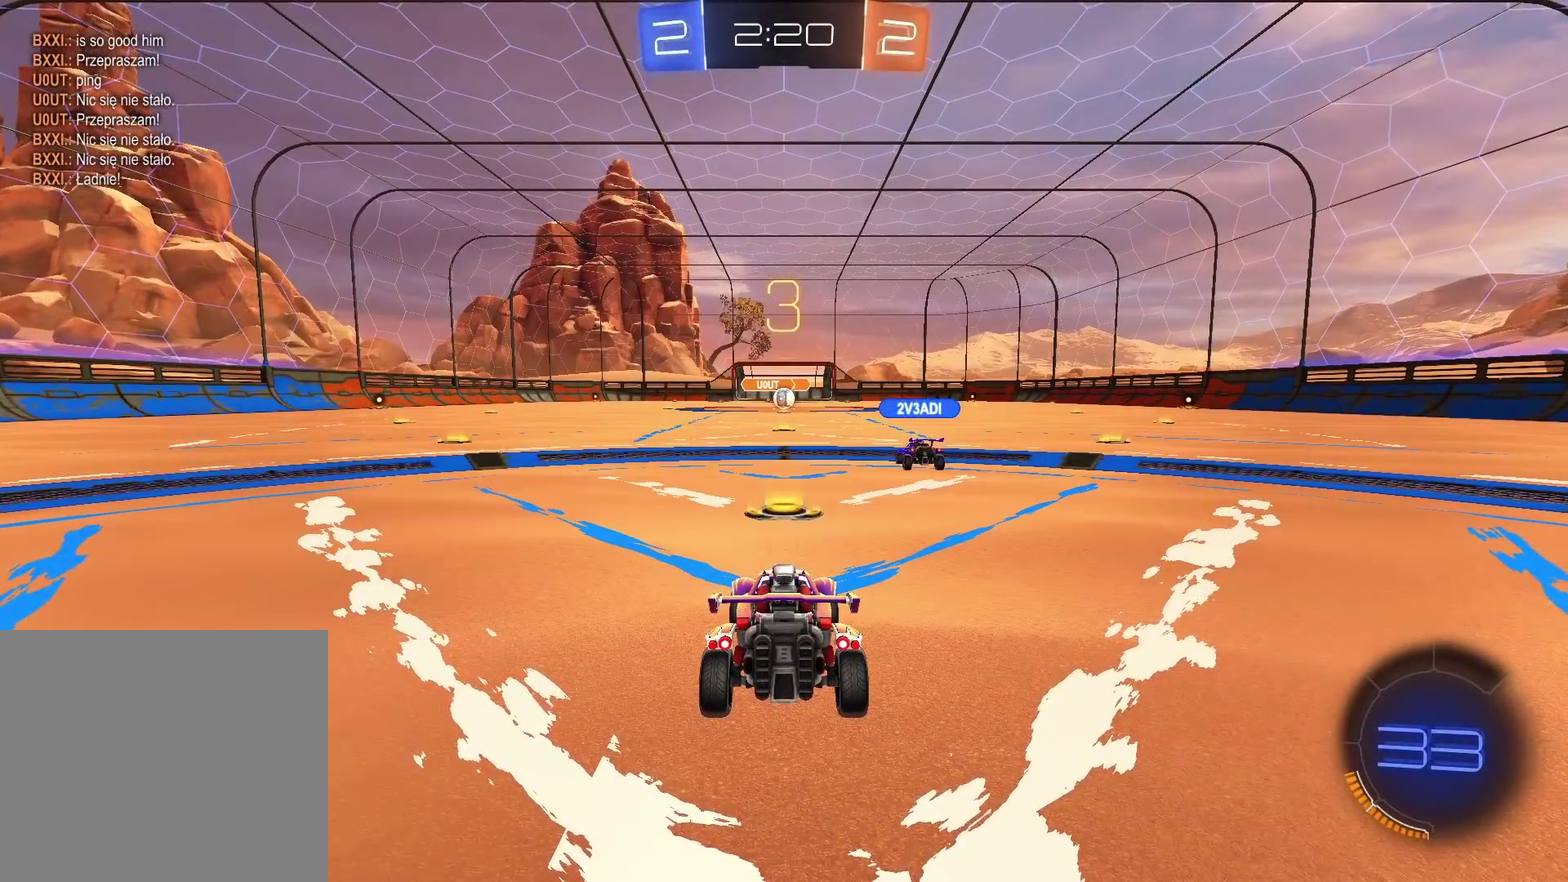
{"buttons": ["TRIANGLE", "R2"], "left_stick": "center", "right_stick": "center", "events": [[17, "TRIANGLE", "down"], [100, "TRIANGLE", "up"], [150, "TRIANGLE", "down"], [233, "TRIANGLE", "up"], [300, "TRIANGLE", "down"], [383, "TRIANGLE", "up"], [450, "TRIANGLE", "down"]]}
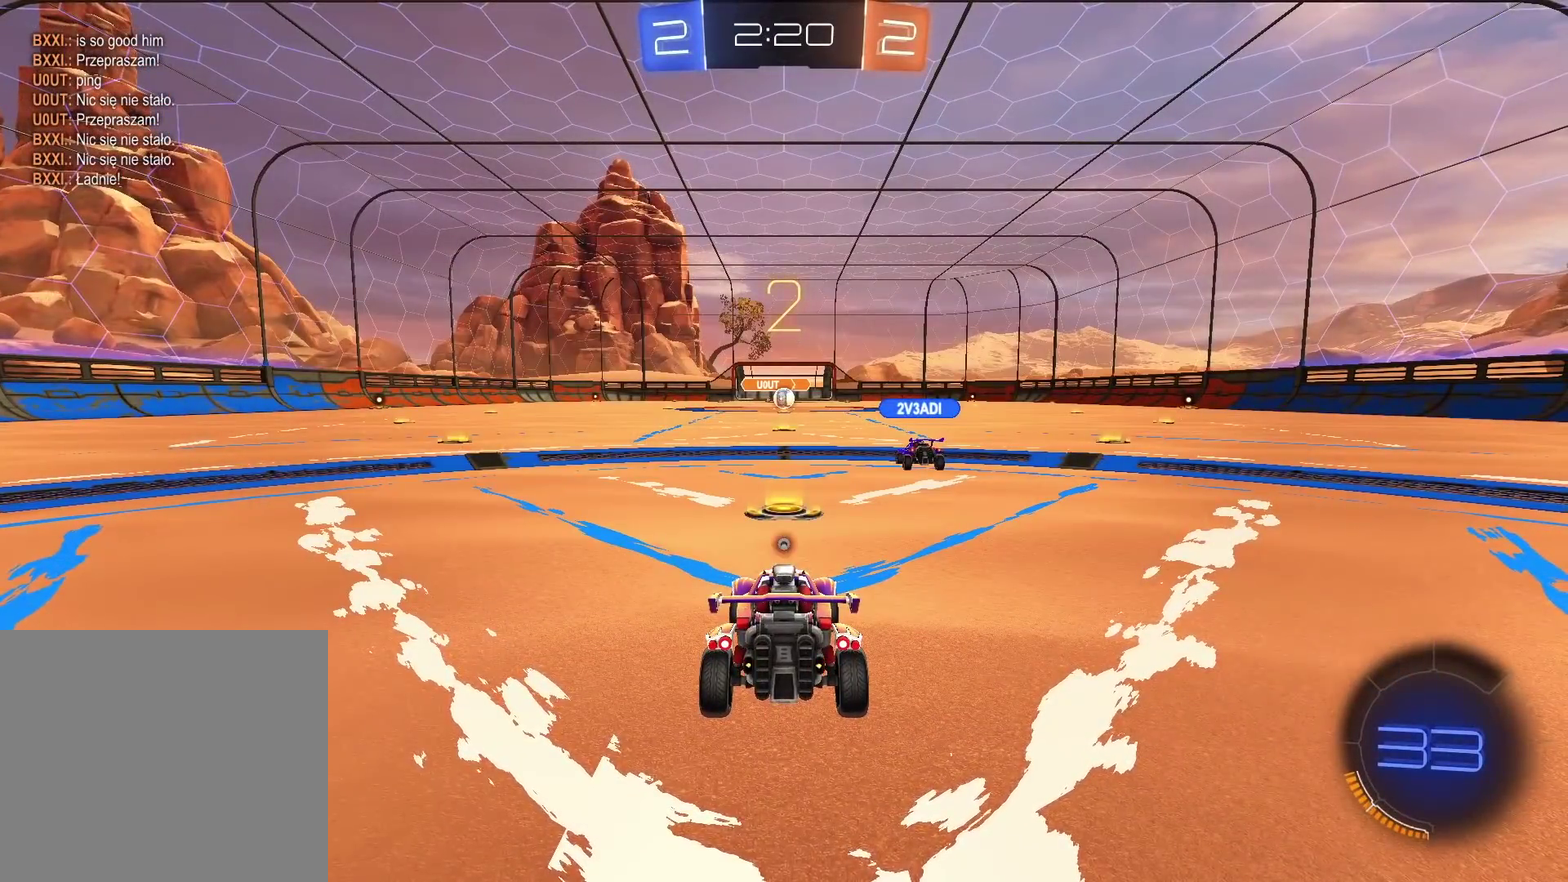
{"buttons": ["R2"], "left_stick": "center", "right_stick": "center", "events": [[17, "TRIANGLE", "up"], [100, "TRIANGLE", "down"], [167, "TRIANGLE", "up"], [233, "TRIANGLE", "down"], [317, "TRIANGLE", "up"], [383, "TRIANGLE", "down"], [467, "TRIANGLE", "up"]]}
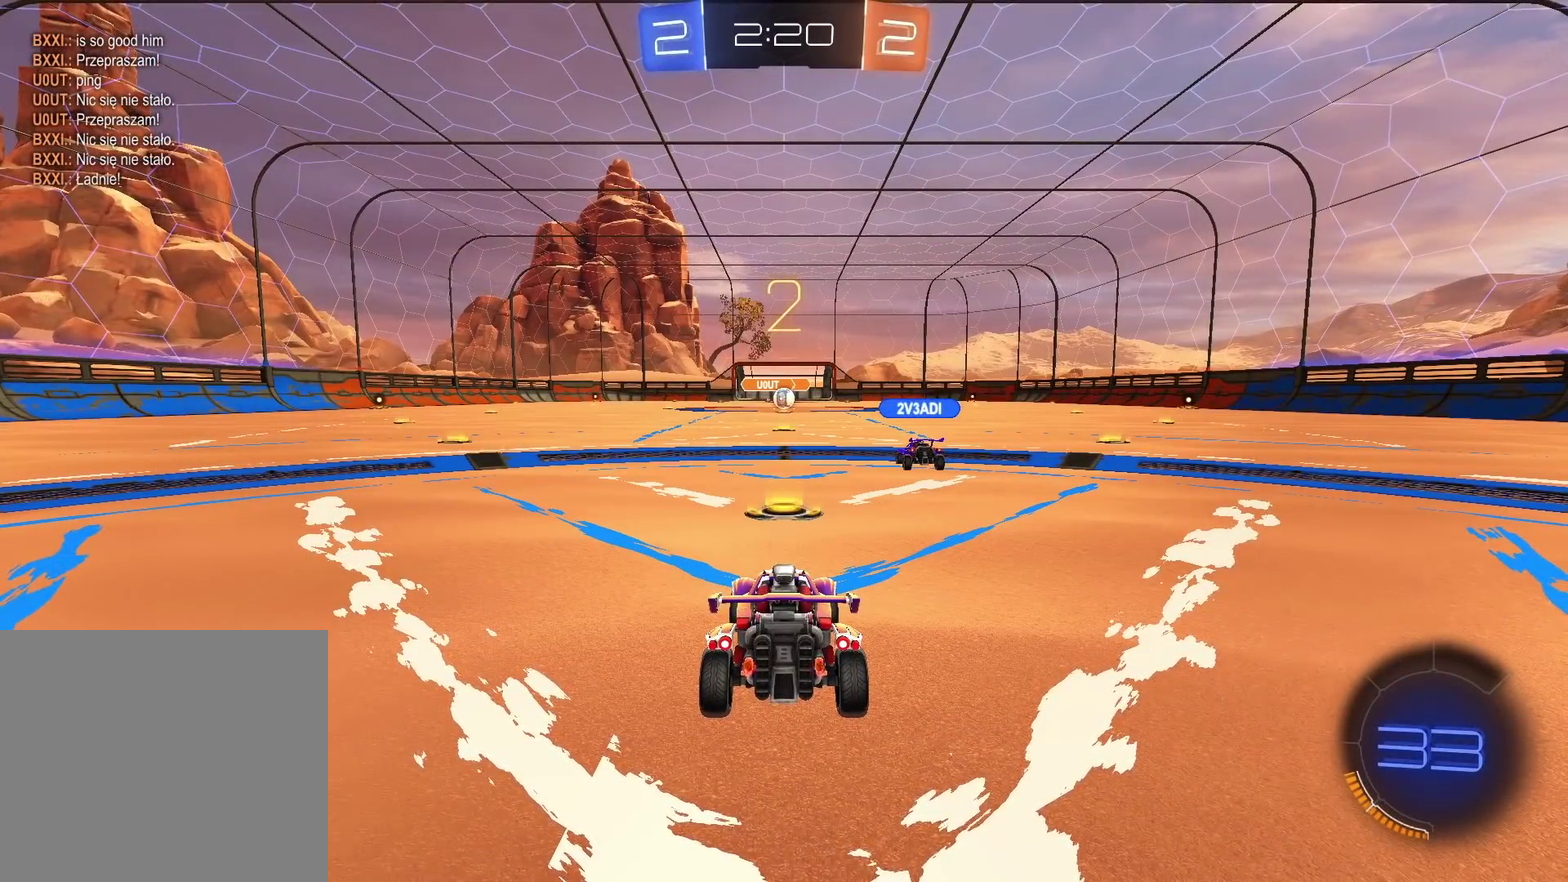
{"buttons": ["TRIANGLE", "R2"], "left_stick": "center", "right_stick": "center", "events": [[33, "TRIANGLE", "down"], [117, "TRIANGLE", "up"], [167, "TRIANGLE", "down"], [250, "TRIANGLE", "up"], [317, "TRIANGLE", "down"], [383, "TRIANGLE", "up"], [450, "TRIANGLE", "down"]]}
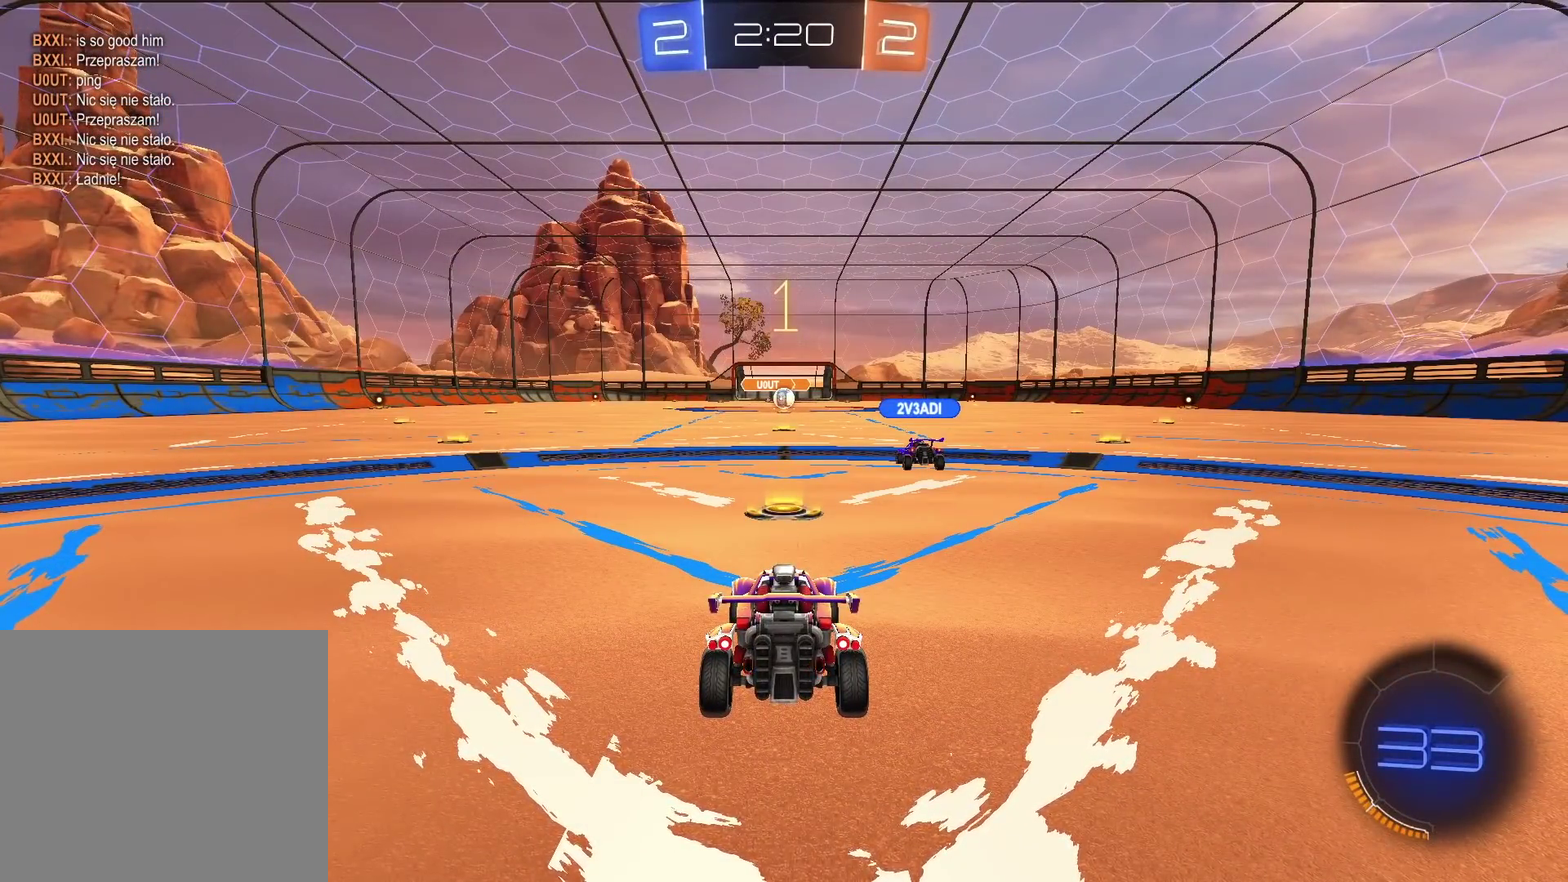
{"buttons": ["CIRCLE", "R2"], "left_stick": "center", "right_stick": "center", "events": [[17, "TRIANGLE", "up"], [83, "TRIANGLE", "down"], [167, "TRIANGLE", "up"], [250, "CIRCLE", "down"]]}
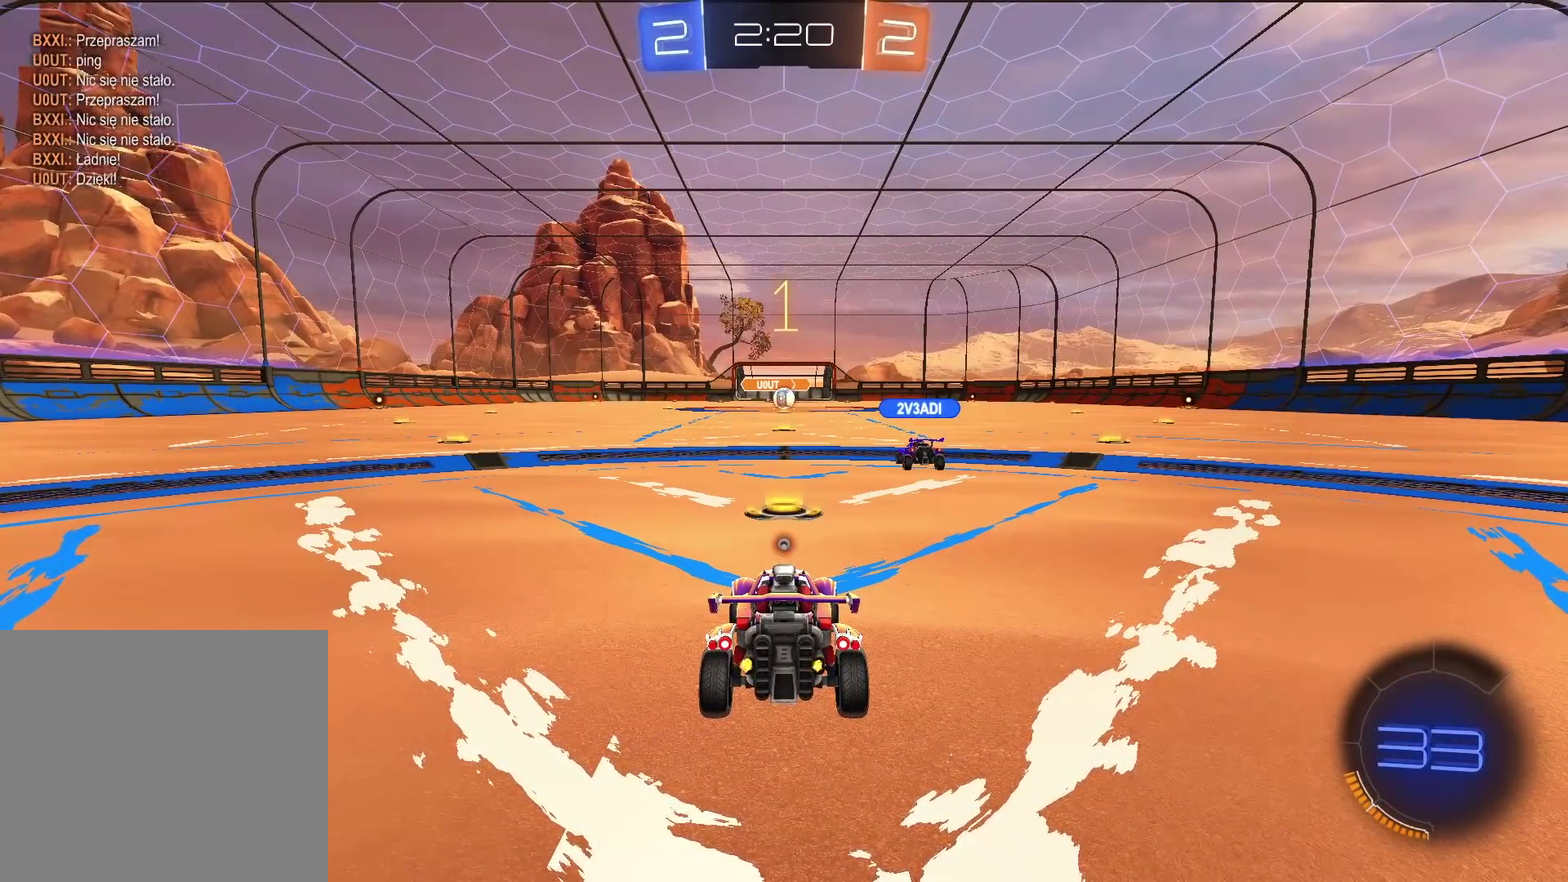
{"buttons": ["CIRCLE", "R2"], "left_stick": "center", "right_stick": "center", "events": []}
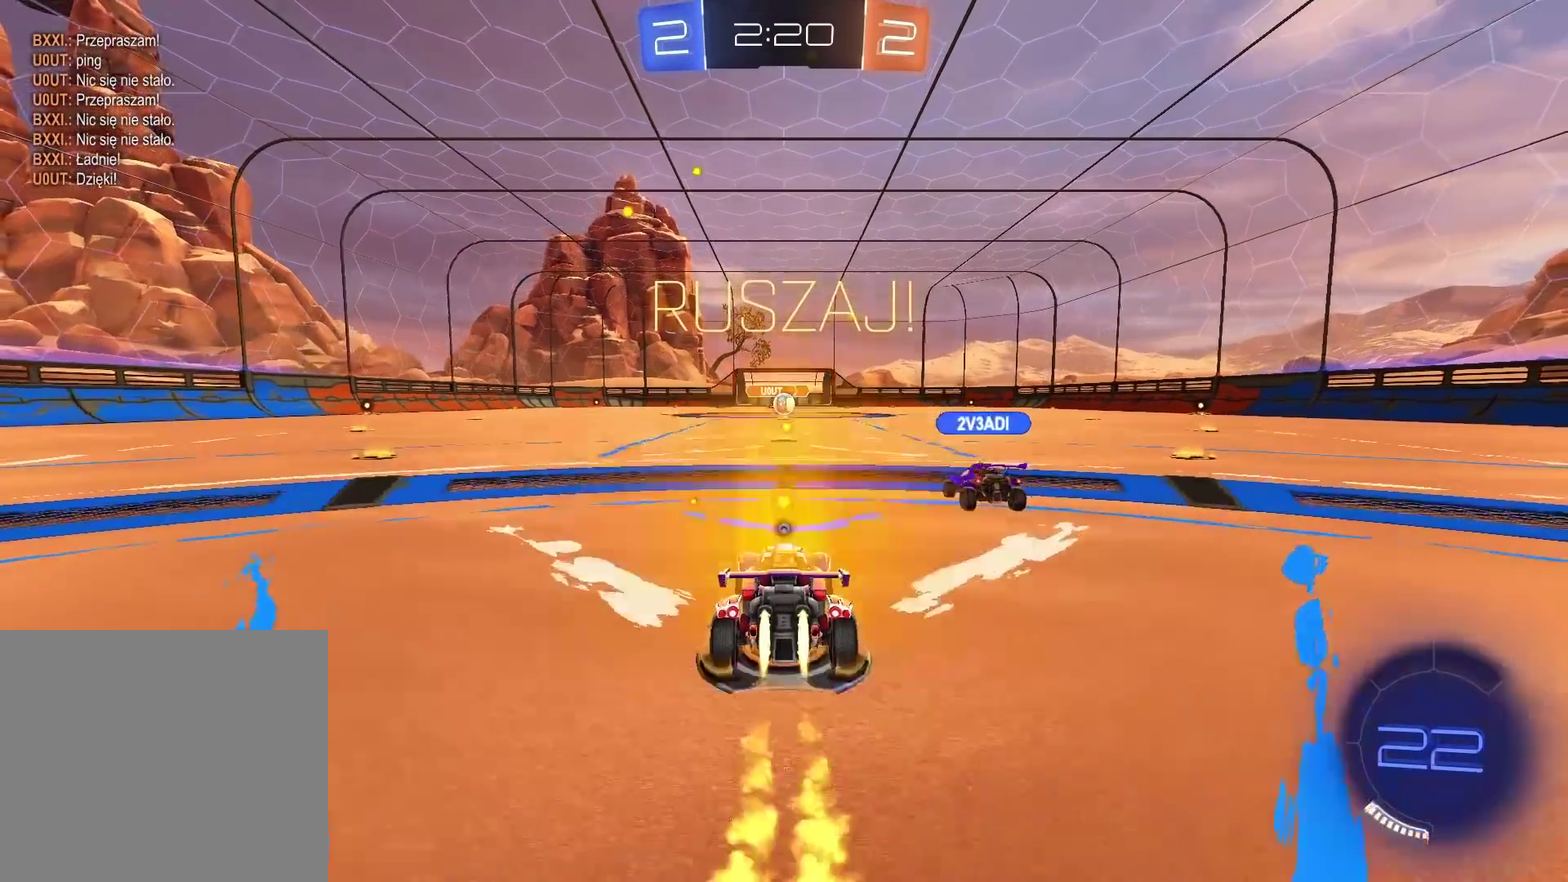
{"buttons": ["R2"], "left_stick": "center", "right_stick": "center", "events": [[267, "CIRCLE", "up"]]}
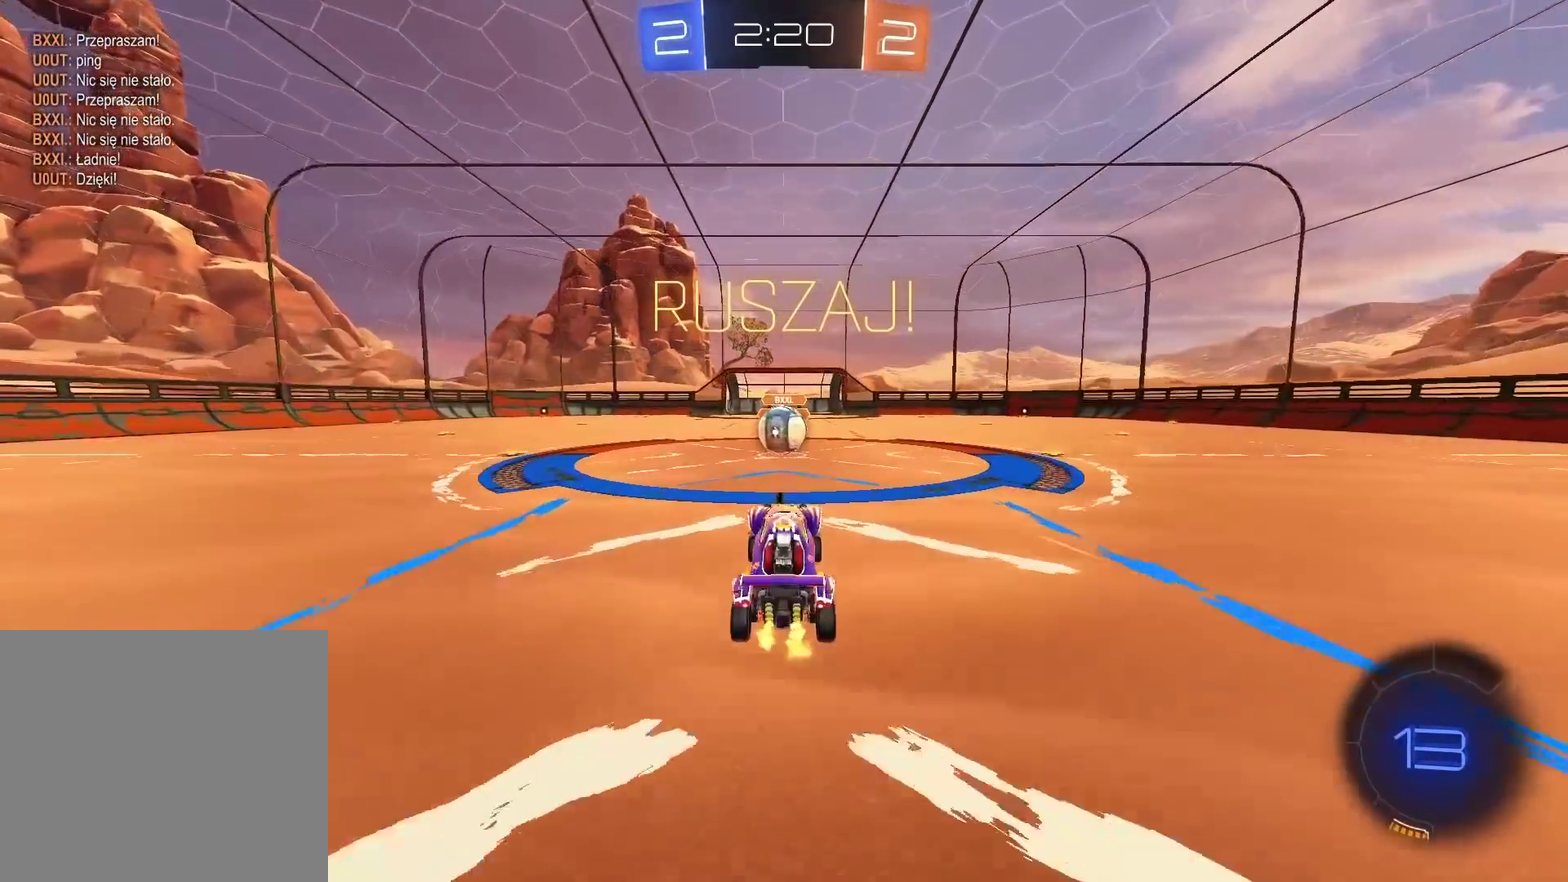
{"buttons": ["CROSS", "L2", "R2"], "left_stick": "up-right", "right_stick": "center", "events": [[150, "left_stick", "left"], [250, "left_stick", "center"], [283, "CROSS", "down"], [400, "CROSS", "up"], [400, "left_stick", "up-right"], [417, "L2", "down"], [450, "CROSS", "down"]]}
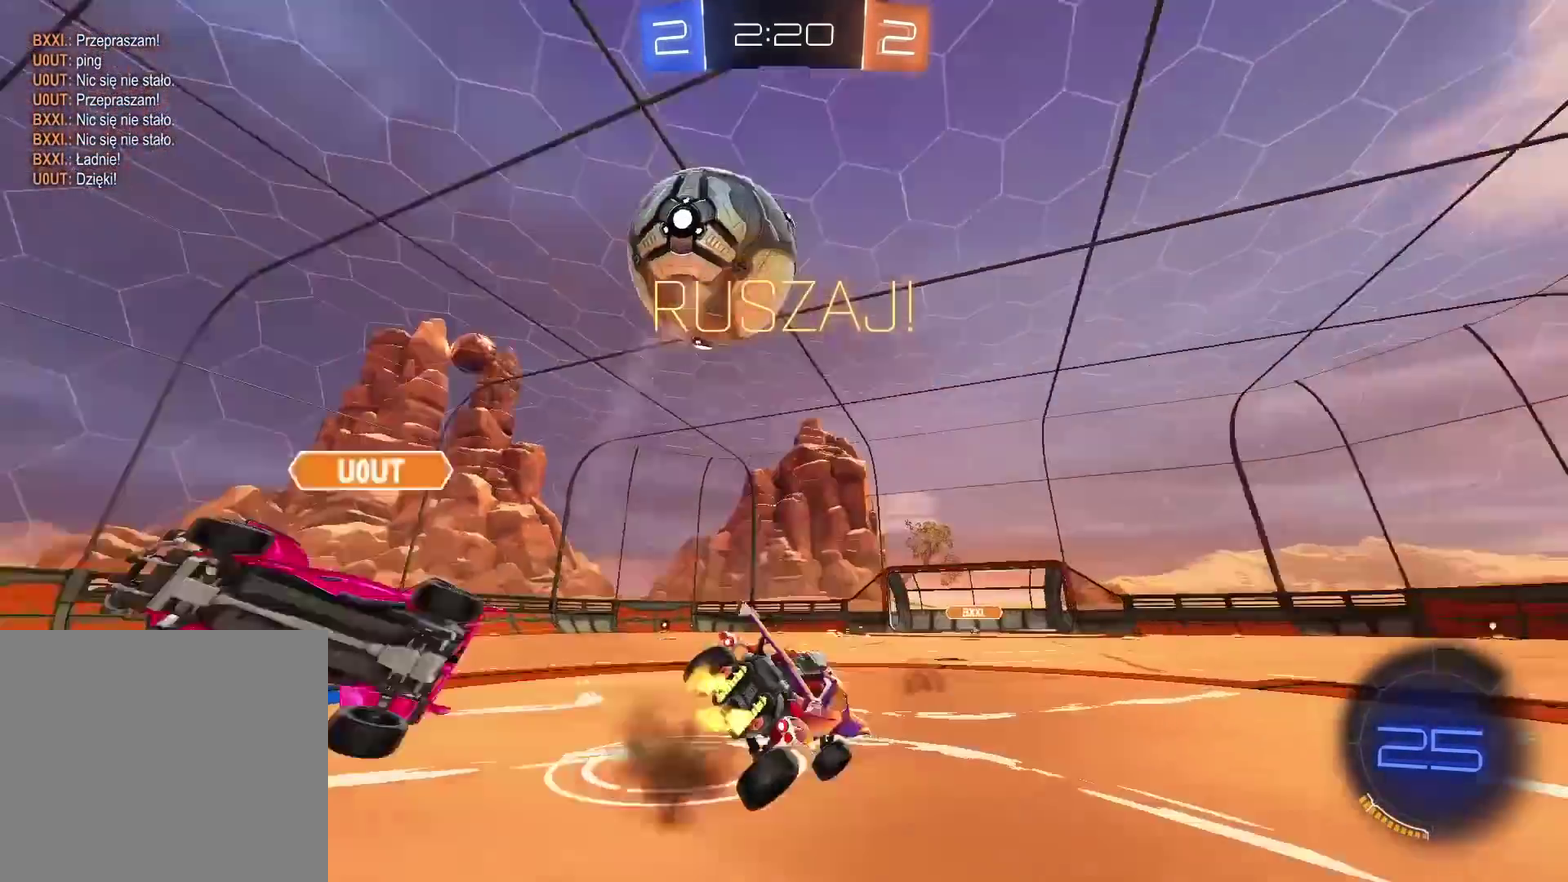
{"buttons": ["L2"], "left_stick": "down", "right_stick": "center", "events": [[83, "CROSS", "up"], [150, "R2", "up"], [183, "left_stick", "center"], [300, "left_stick", "down-right"], [383, "left_stick", "down"]]}
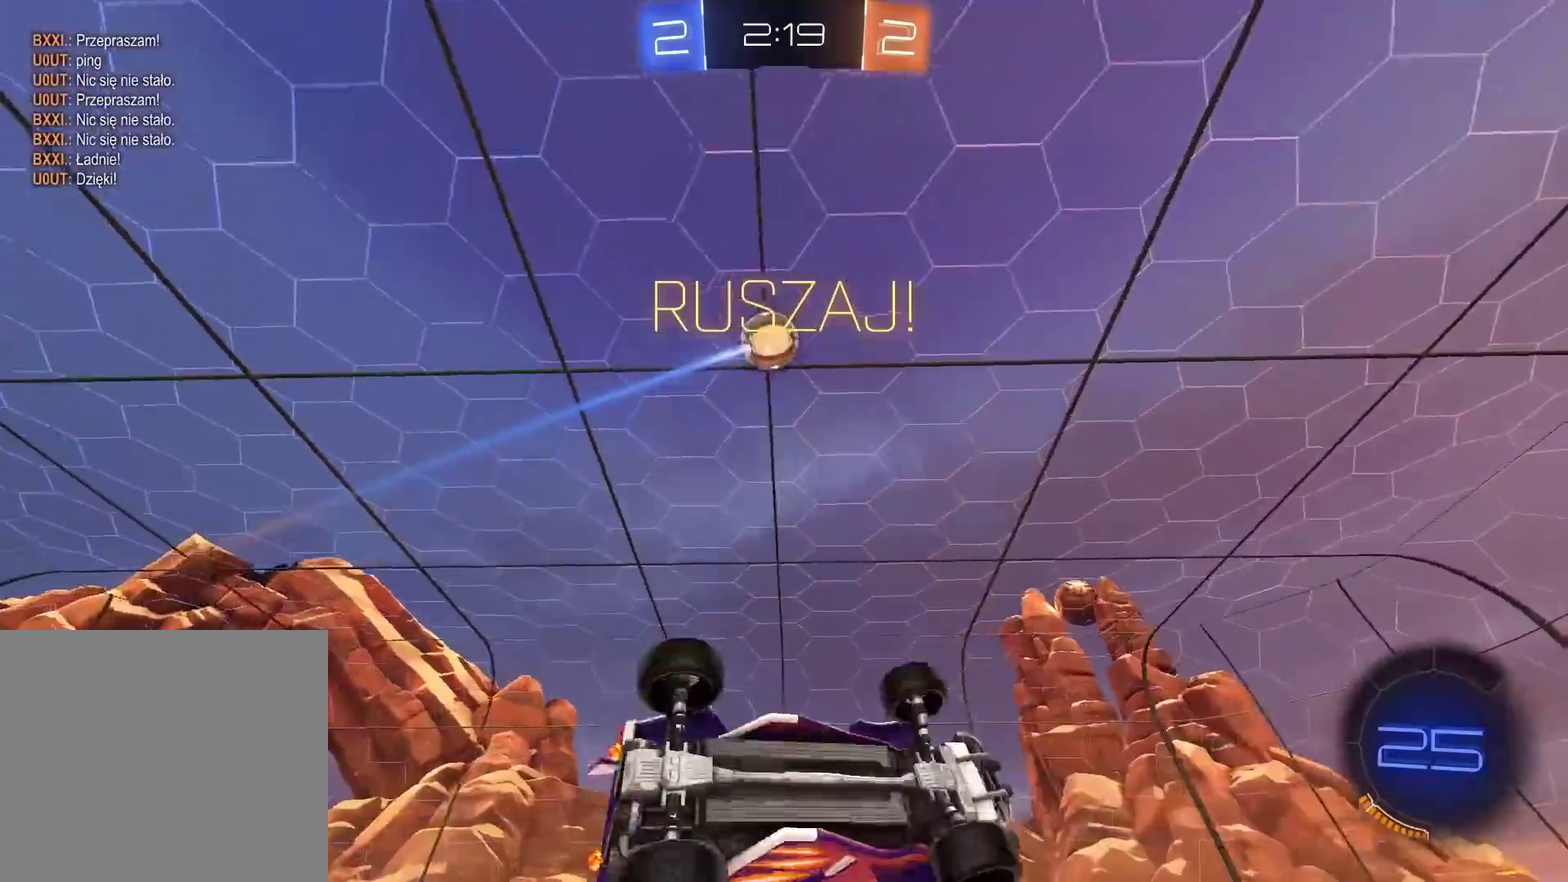
{"buttons": ["R2"], "left_stick": "left", "right_stick": "center", "events": [[100, "R2", "down"], [100, "left_stick", "left"], [167, "L2", "up"], [167, "left_stick", "center"], [500, "left_stick", "left"]]}
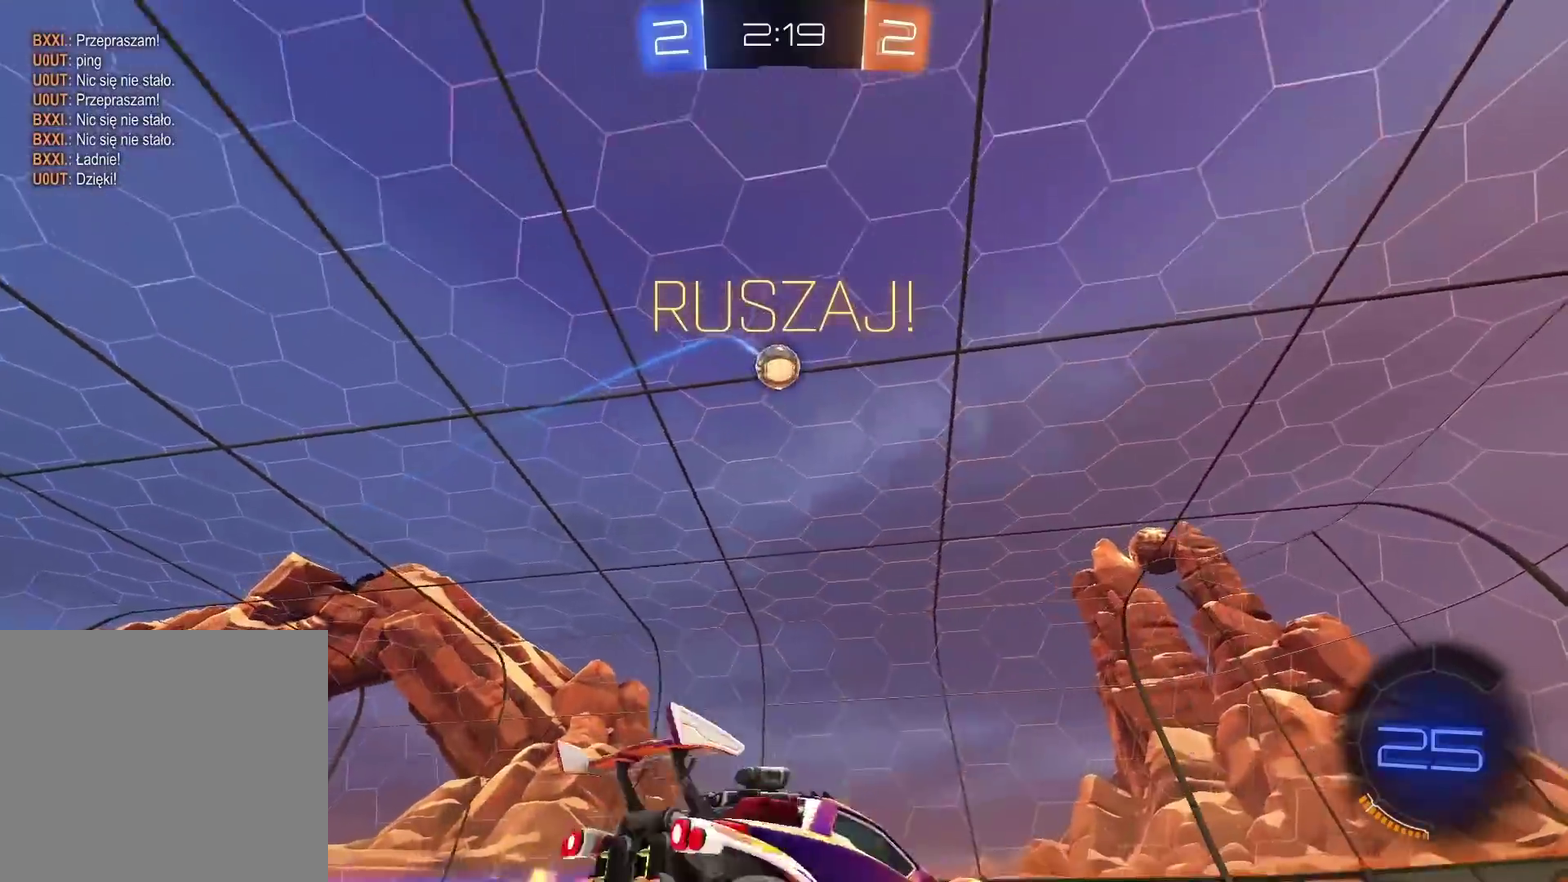
{"buttons": ["CIRCLE", "R2"], "left_stick": "center", "right_stick": "center", "events": [[183, "left_stick", "right"], [233, "CIRCLE", "down"], [417, "left_stick", "center"]]}
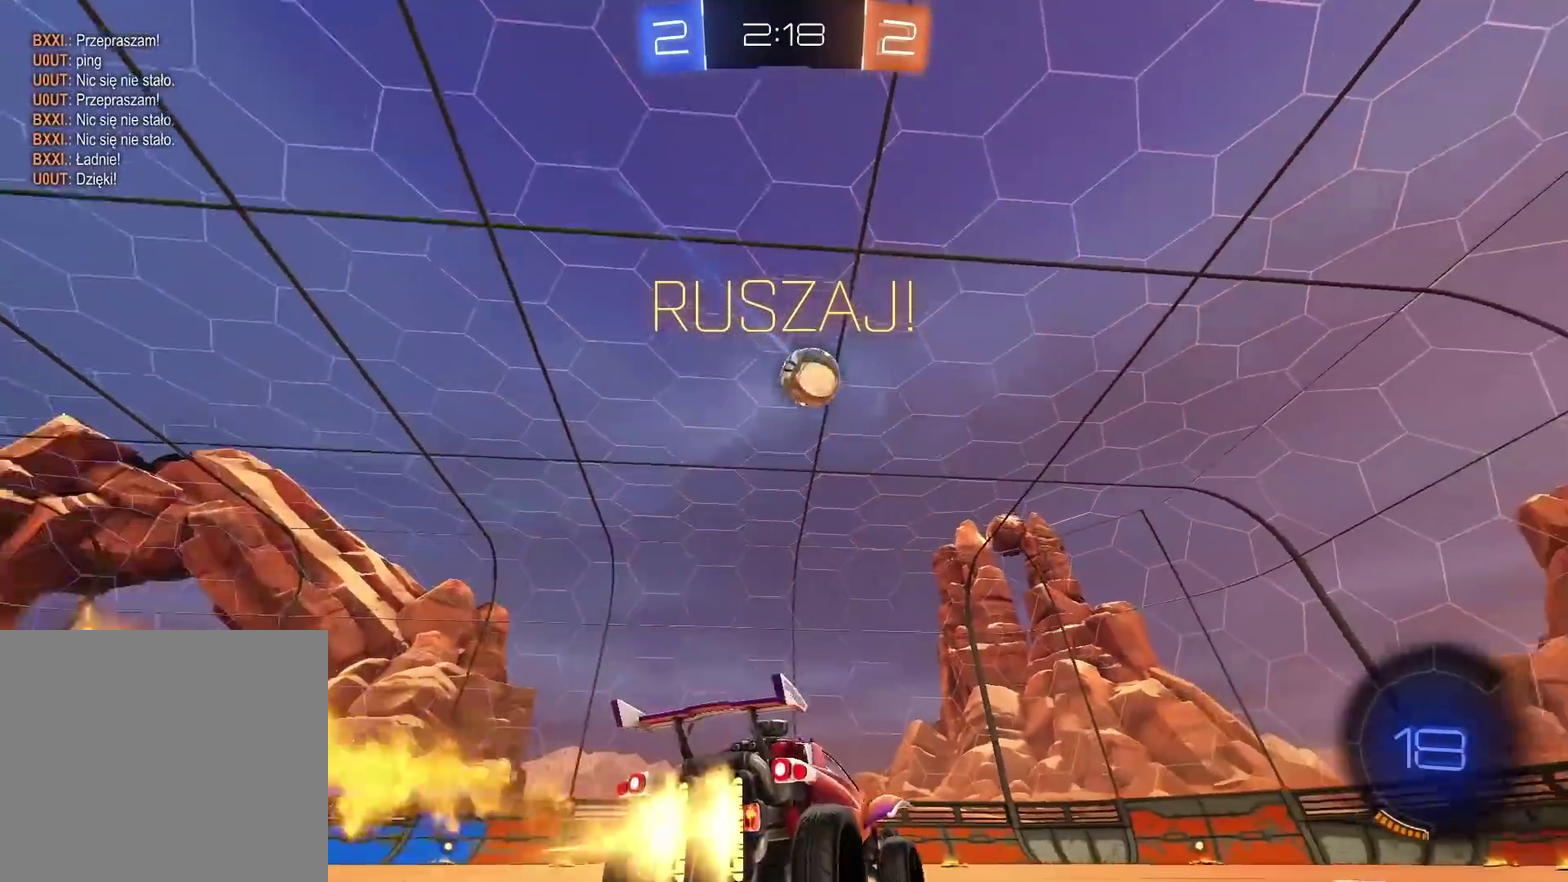
{"buttons": ["R2"], "left_stick": "down-left", "right_stick": "center"}
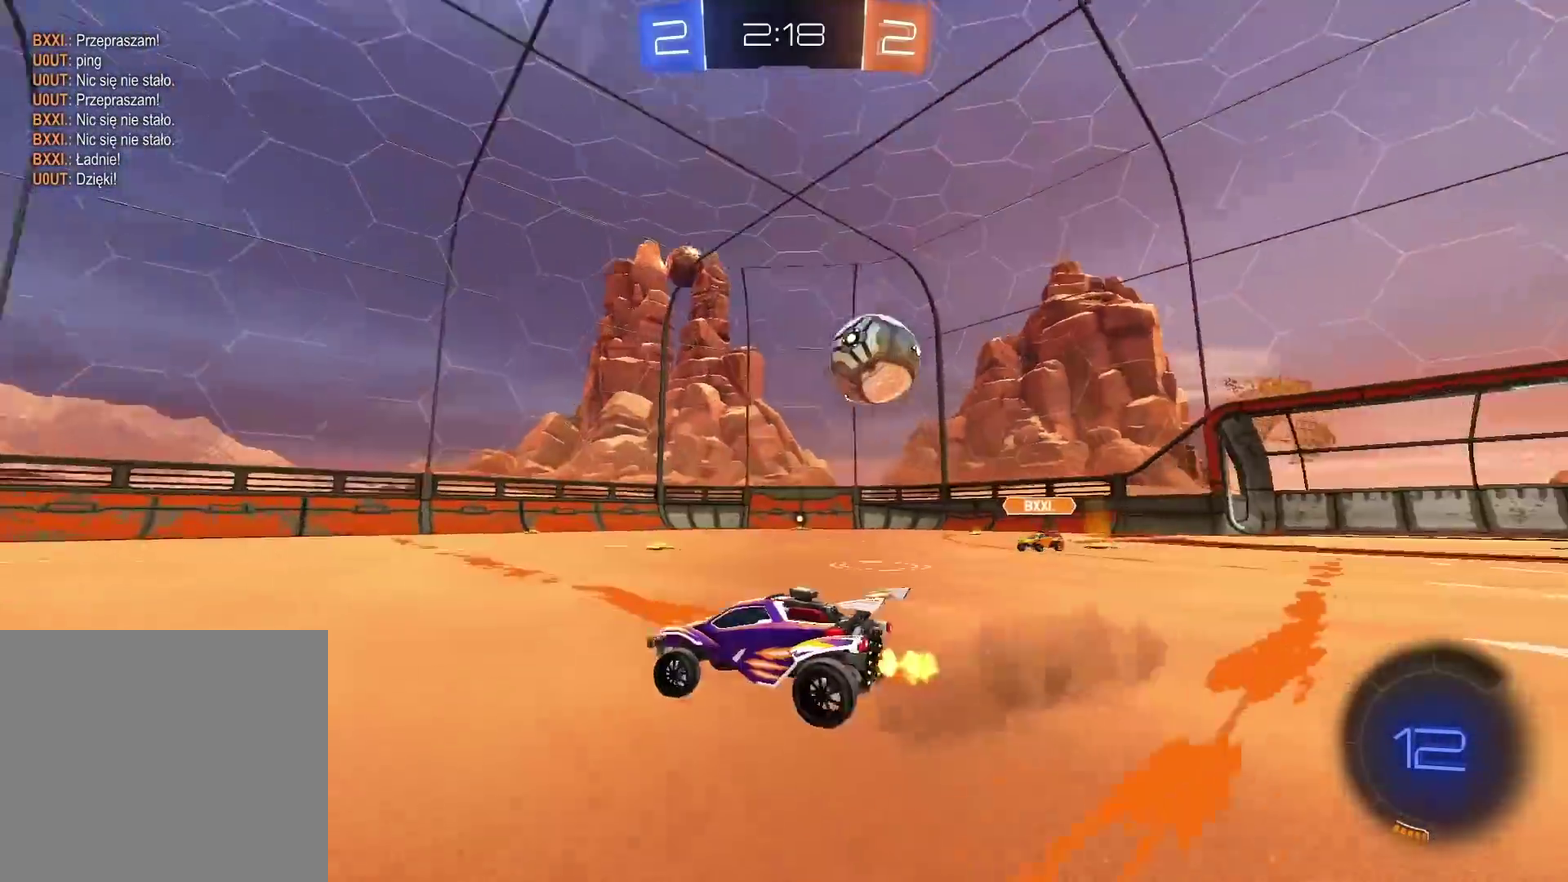
{"buttons": ["R2"], "left_stick": "down-left", "right_stick": "center"}
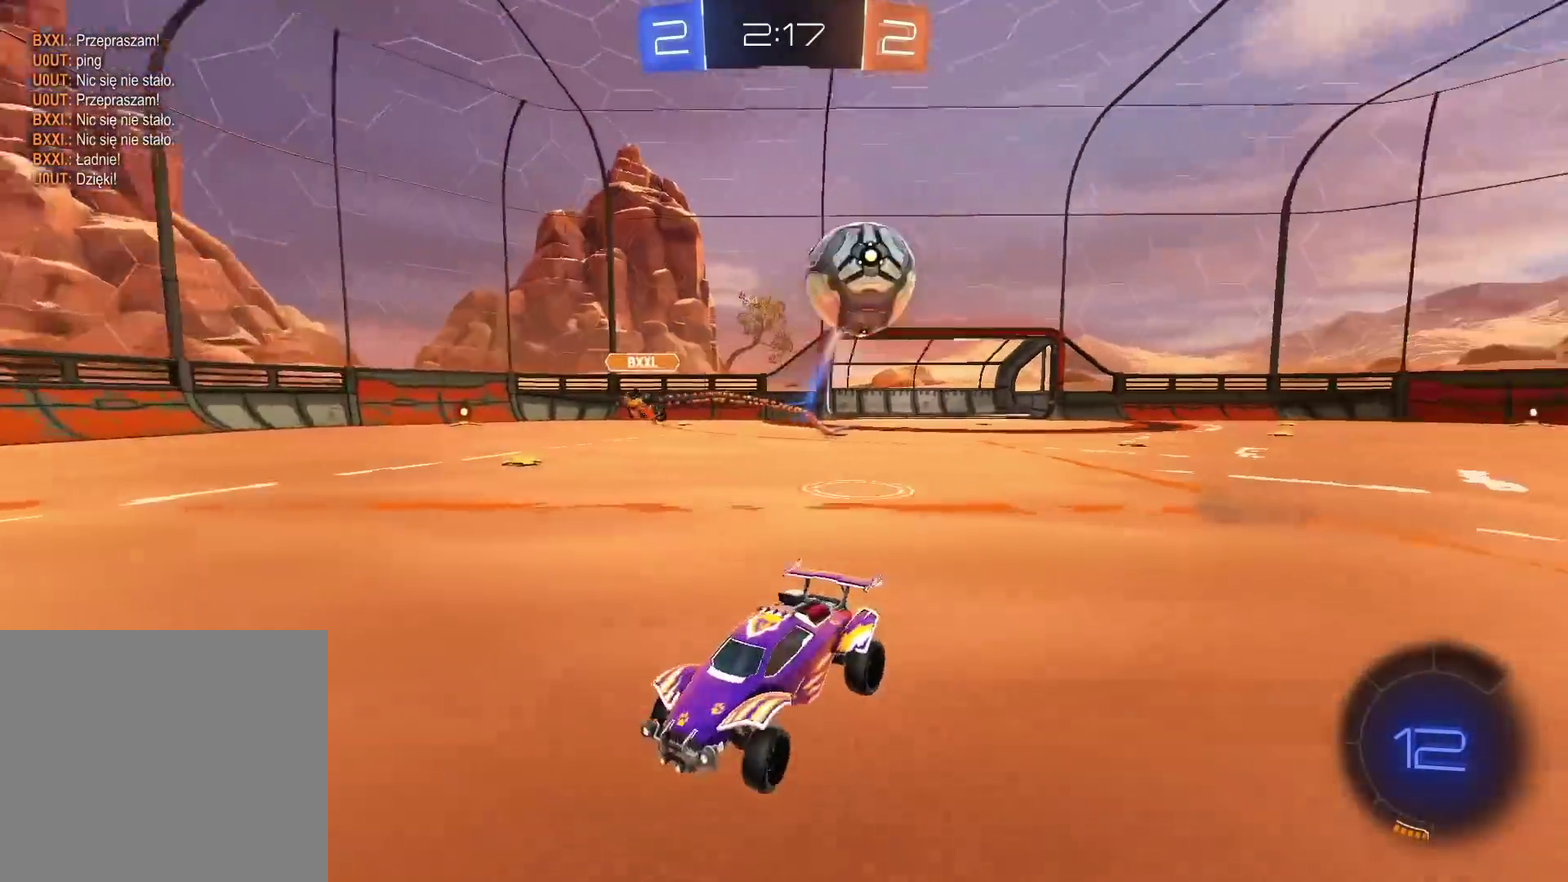
{"buttons": ["CIRCLE", "R2"], "left_stick": "up", "right_stick": "center", "events": [[33, "CIRCLE", "down"], [117, "TRIANGLE", "down"], [250, "TRIANGLE", "up"], [267, "left_stick", "center"], [400, "left_stick", "up"], [417, "CROSS", "down"], [467, "CROSS", "up"]]}
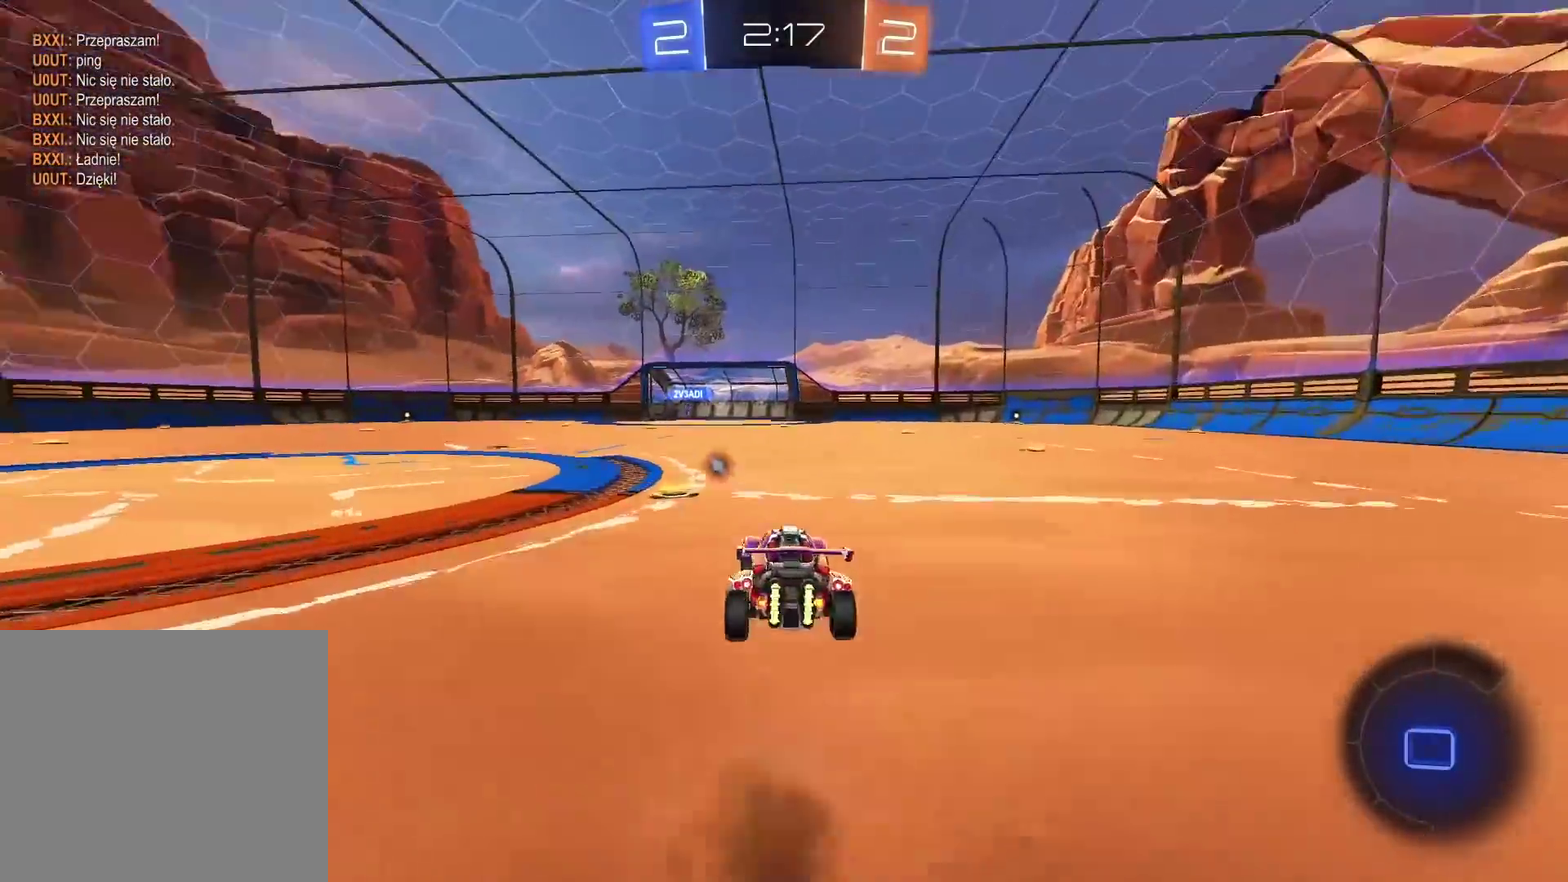
{"buttons": ["R2"], "left_stick": "center", "right_stick": "center", "events": [[33, "CROSS", "down"], [183, "CIRCLE", "up"], [183, "CROSS", "up"], [233, "left_stick", "center"]]}
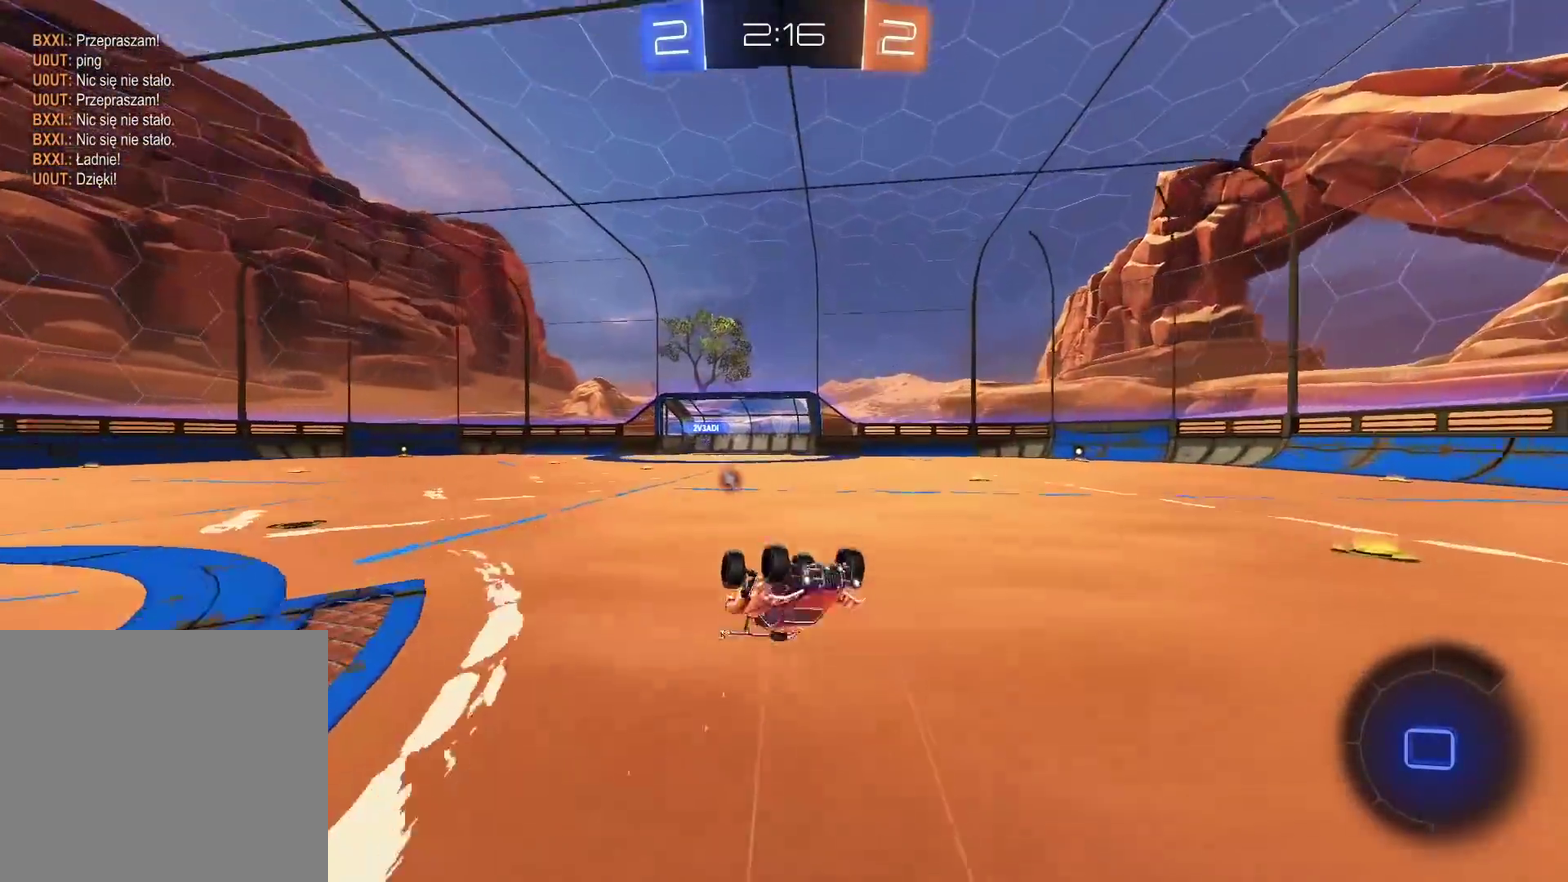
{"buttons": ["R2"], "left_stick": "center", "right_stick": "center", "events": [[233, "TRIANGLE", "down"], [300, "TRIANGLE", "up"]]}
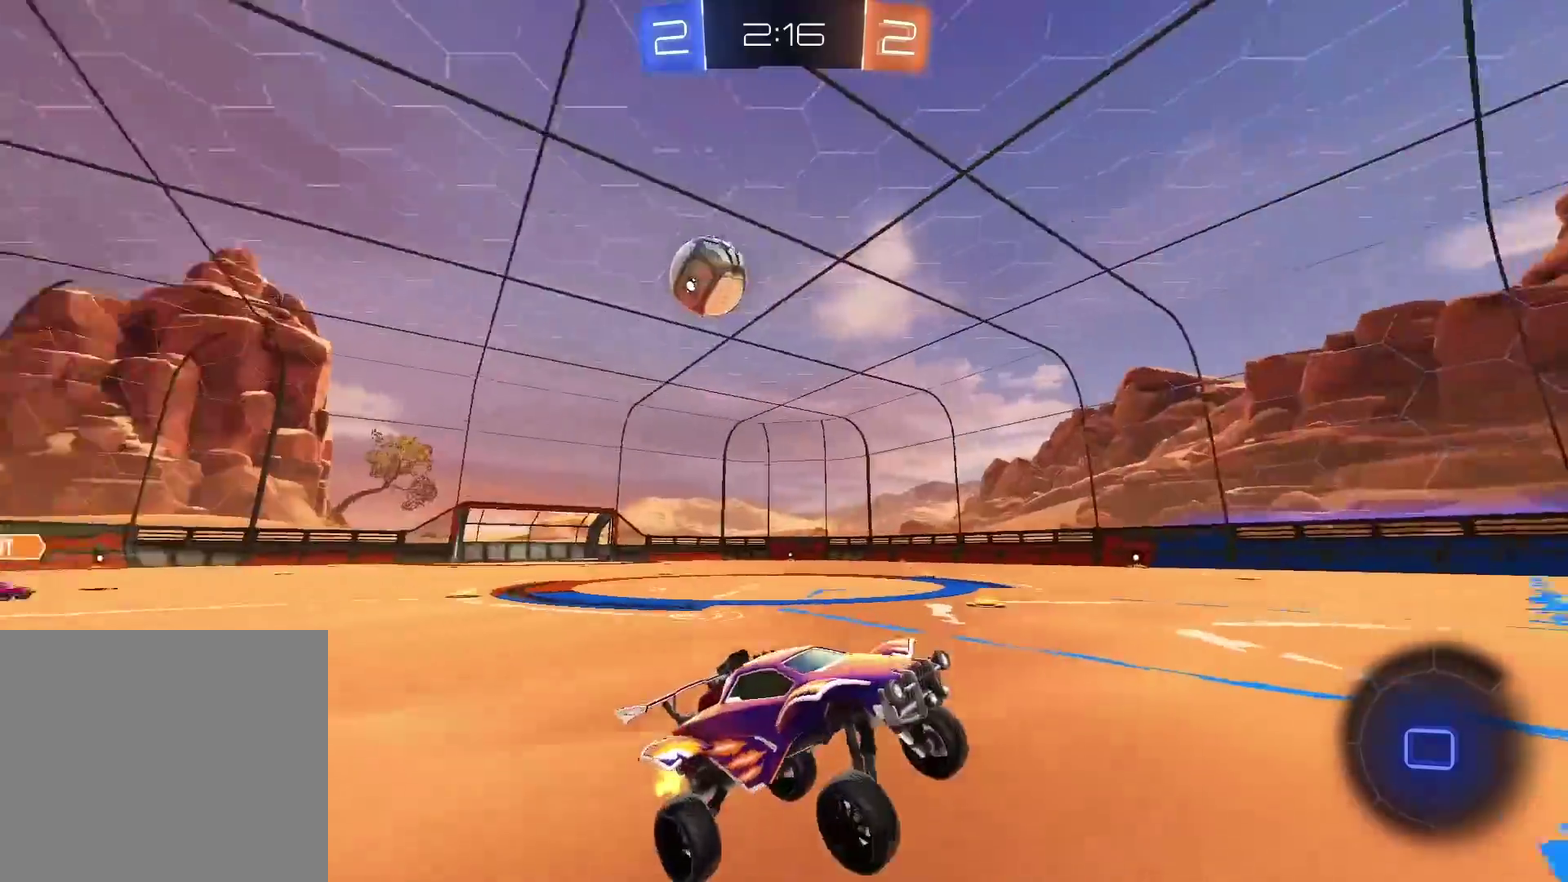
{"buttons": ["L2"], "left_stick": "center", "right_stick": "center", "events": [[17, "left_stick", "right"], [83, "left_stick", "center"], [100, "R2", "up"], [233, "L2", "down"], [233, "left_stick", "left"], [367, "left_stick", "up-left"], [433, "left_stick", "center"]]}